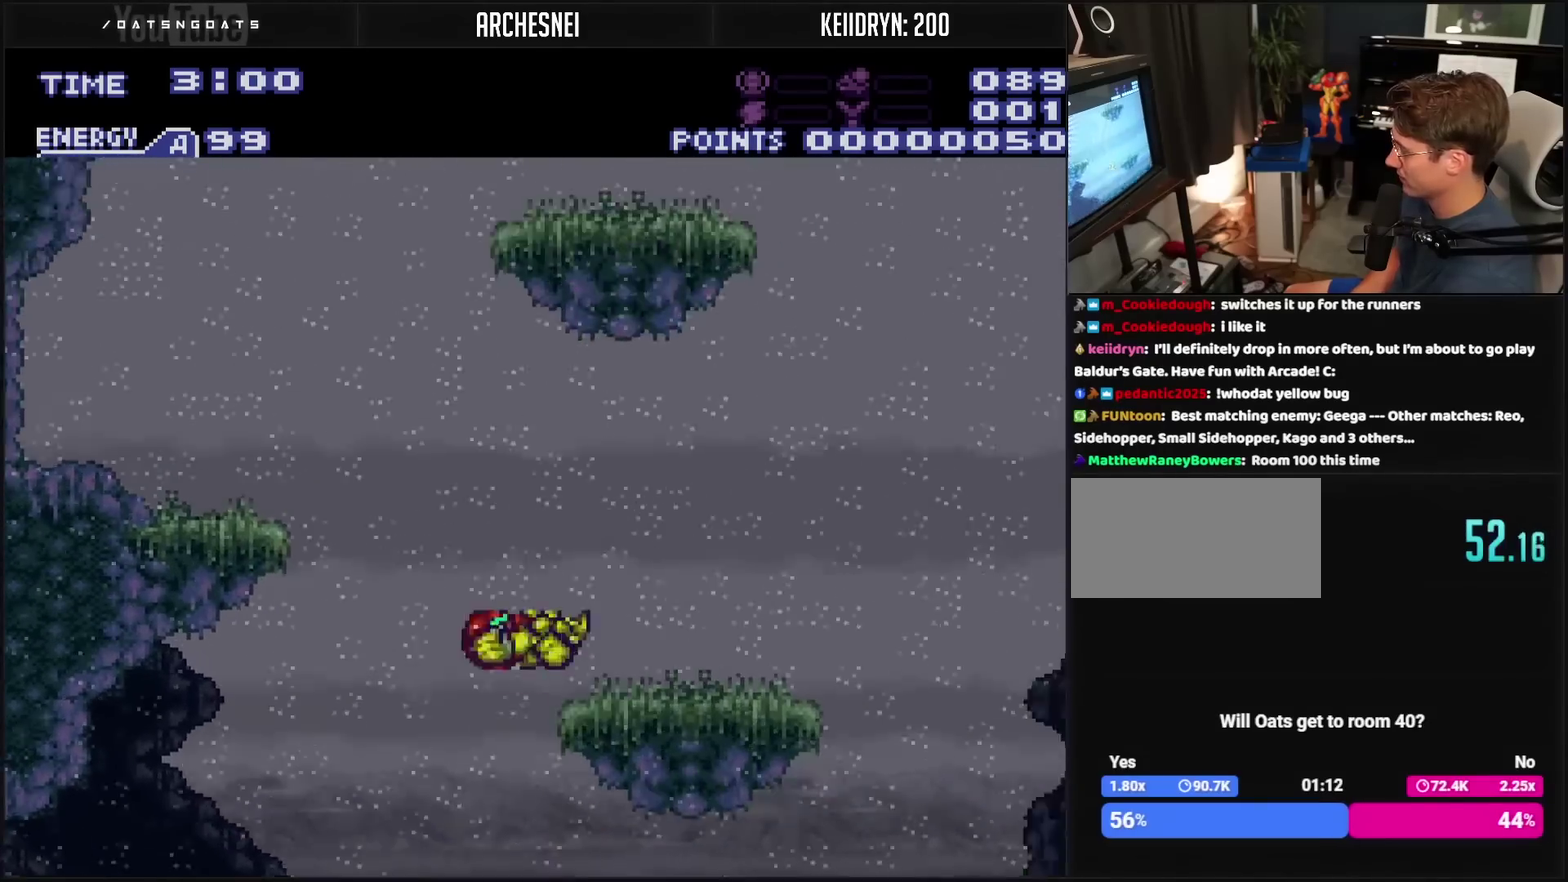
Gameplay with a controller (PlayStation layout); each line is a JSON object with the inputs held at the frame after it. "events" lists button and stick changes between this image and that frame as [ms after this image, input, new state], when the widget could be followed in between. Not read: L2 L3 R2 R3.
{"buttons": ["DPAD_RIGHT"], "events": [[200, "CIRCLE", "up"], [200, "CROSS", "up"], [217, "DPAD_RIGHT", "up"], [350, "DPAD_RIGHT", "down"]]}
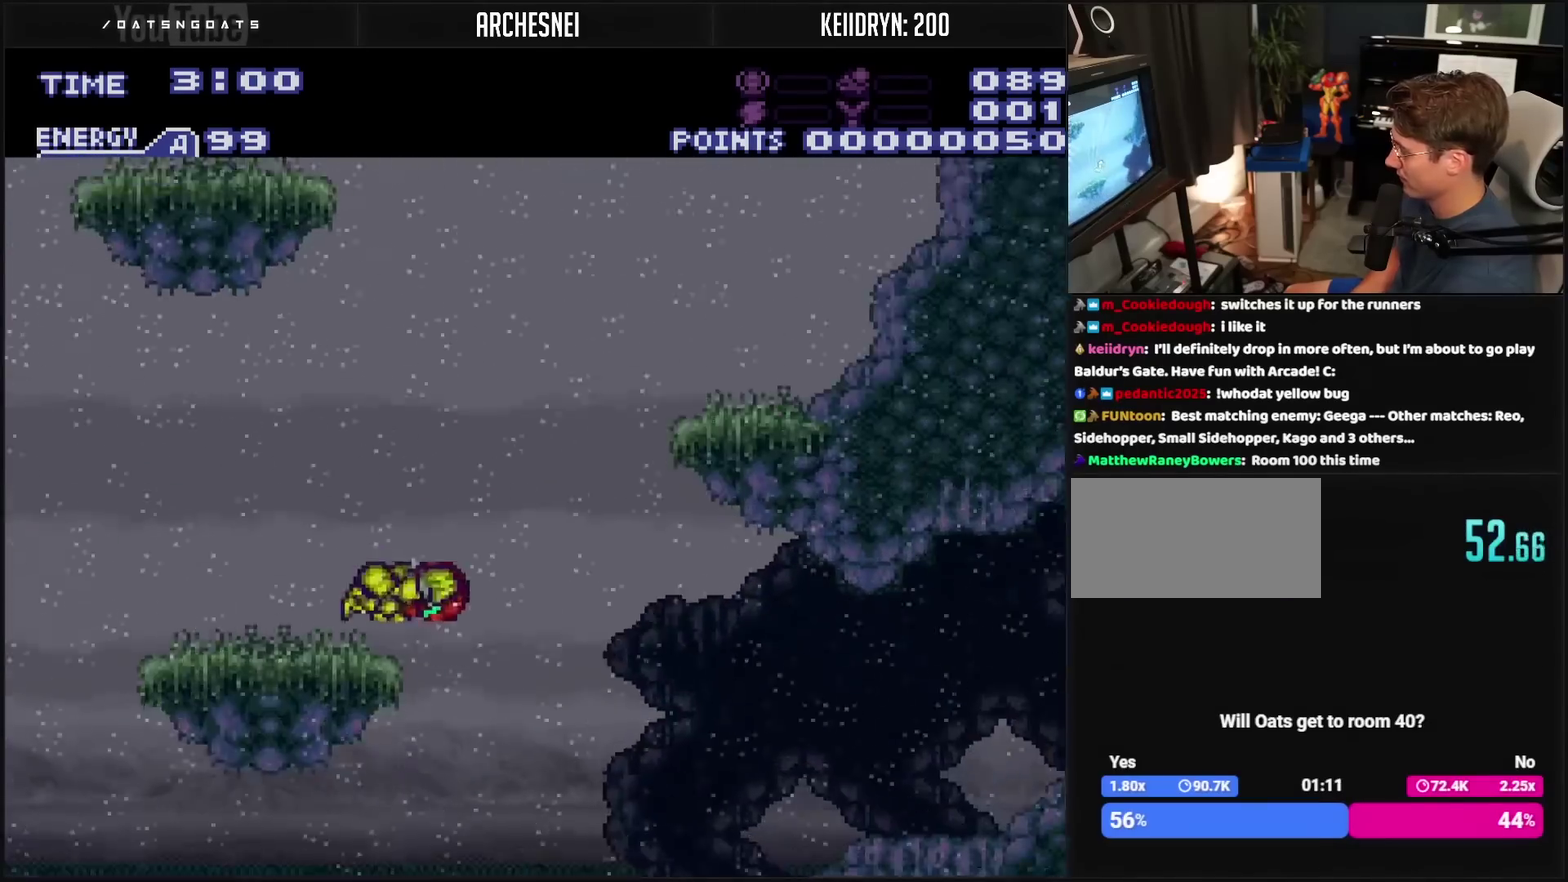
{"buttons": ["CROSS", "DPAD_RIGHT"], "events": [[117, "CIRCLE", "down"], [250, "CIRCLE", "up"], [383, "CROSS", "down"]]}
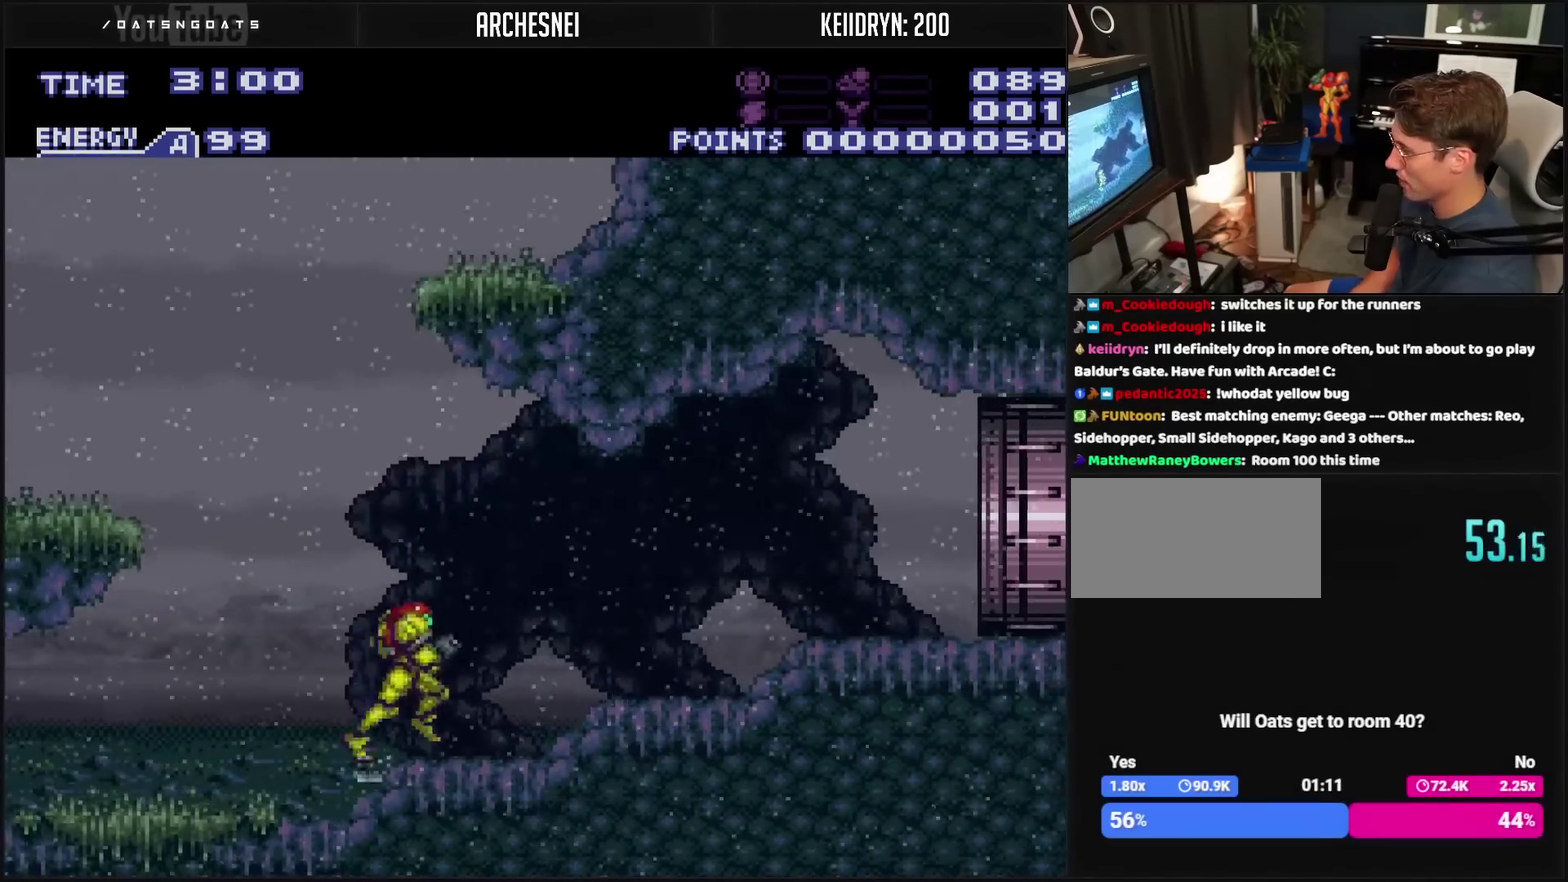
{"buttons": ["CROSS", "CIRCLE", "DPAD_LEFT"], "events": [[67, "DPAD_RIGHT", "up"], [117, "DPAD_LEFT", "down"], [450, "CIRCLE", "down"]]}
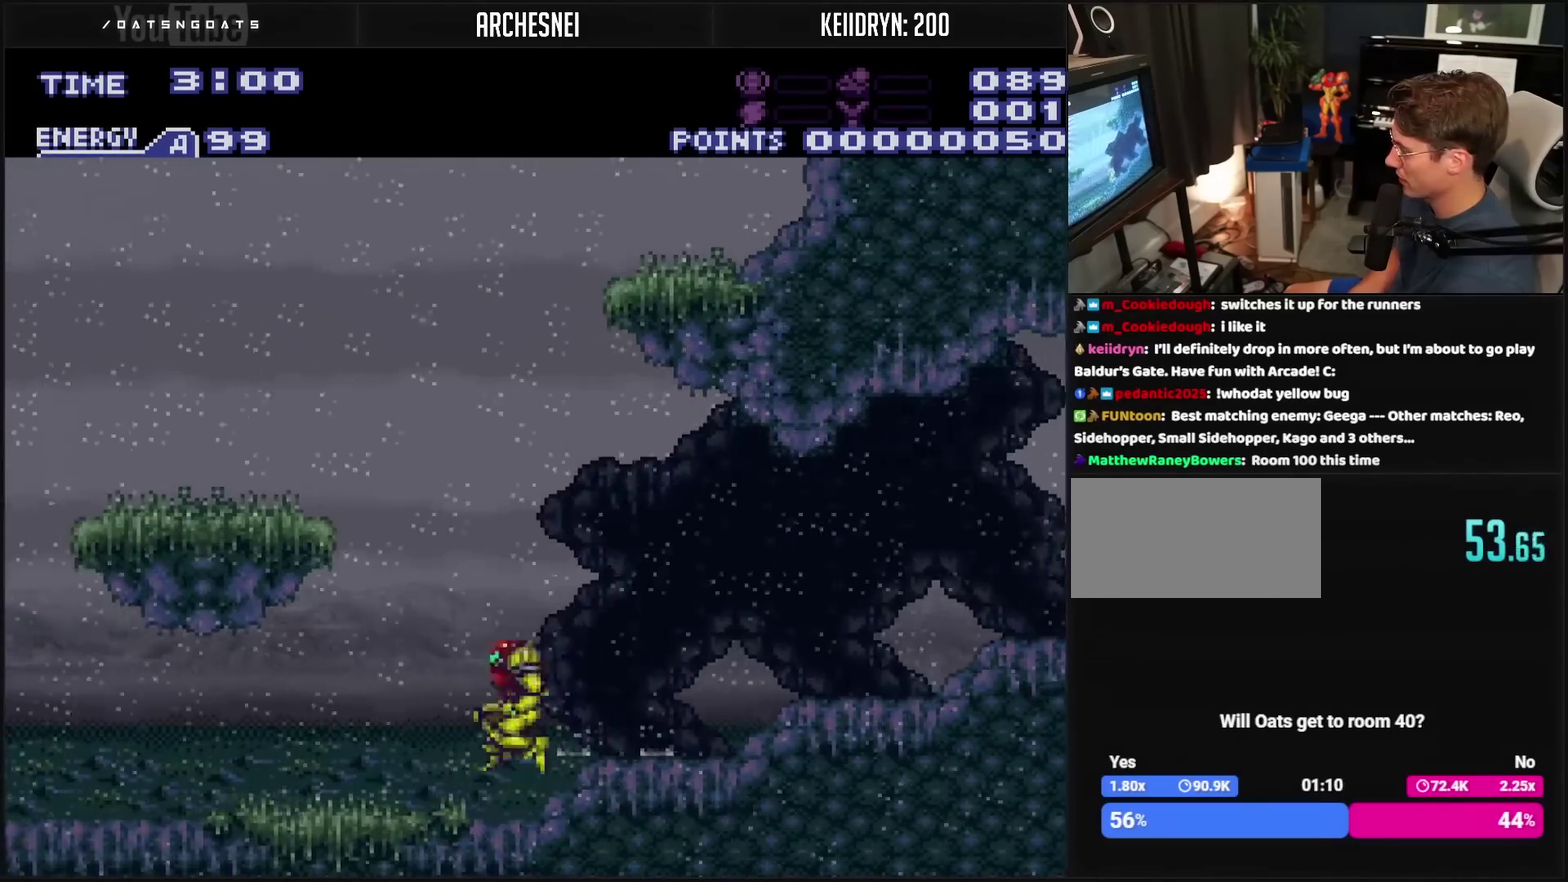
{"buttons": ["CROSS", "DPAD_LEFT"], "events": [[500, "CIRCLE", "up"]]}
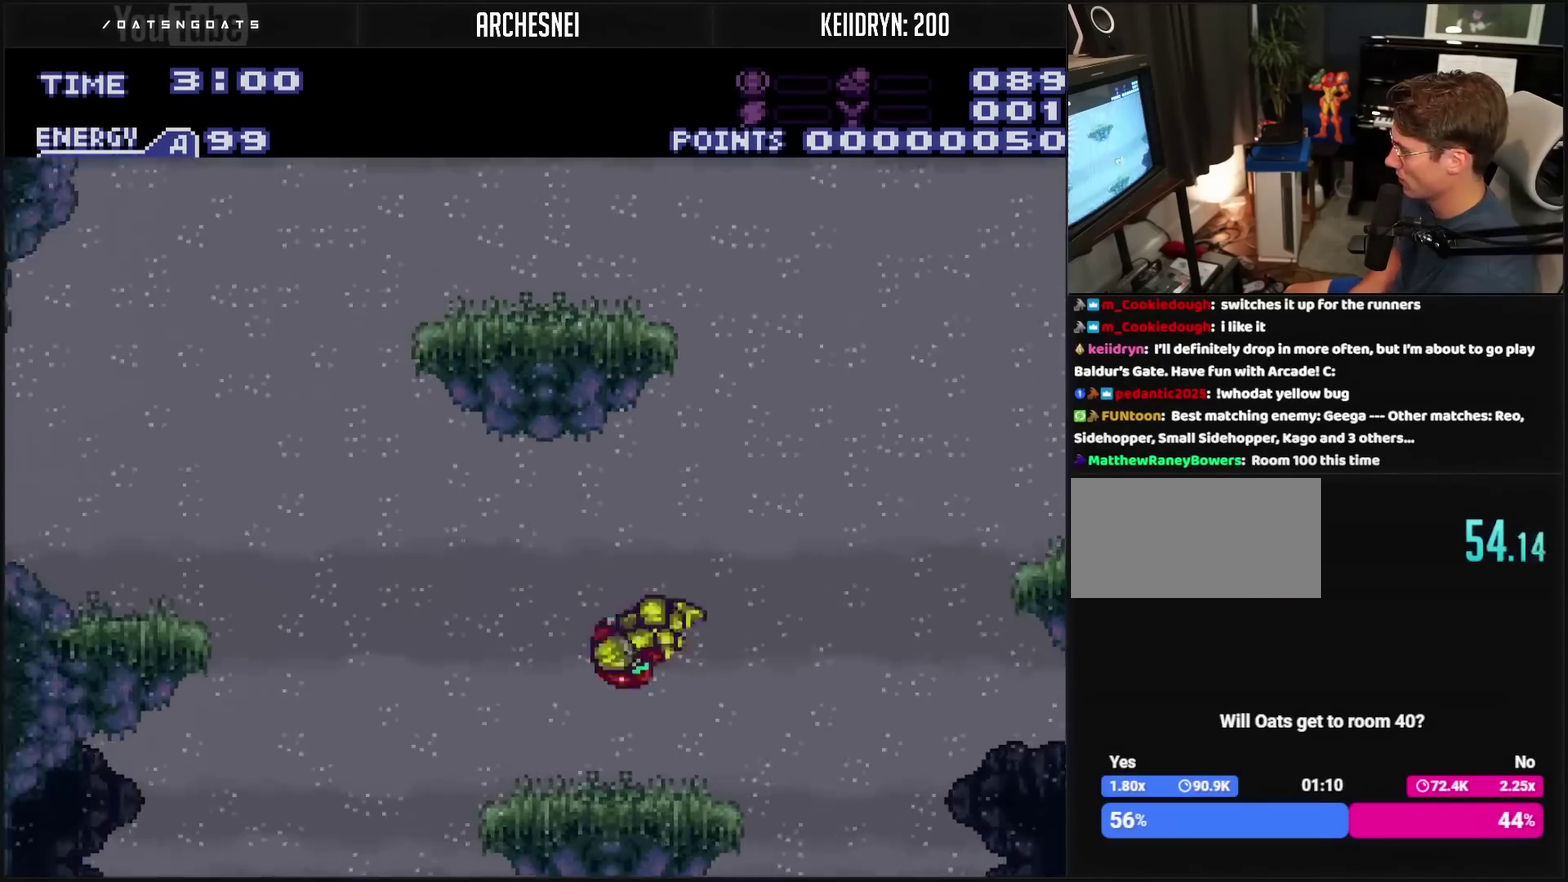
{"buttons": ["CIRCLE", "DPAD_LEFT"], "events": [[100, "CROSS", "up"], [100, "DPAD_LEFT", "up"], [367, "DPAD_LEFT", "down"], [483, "CIRCLE", "down"]]}
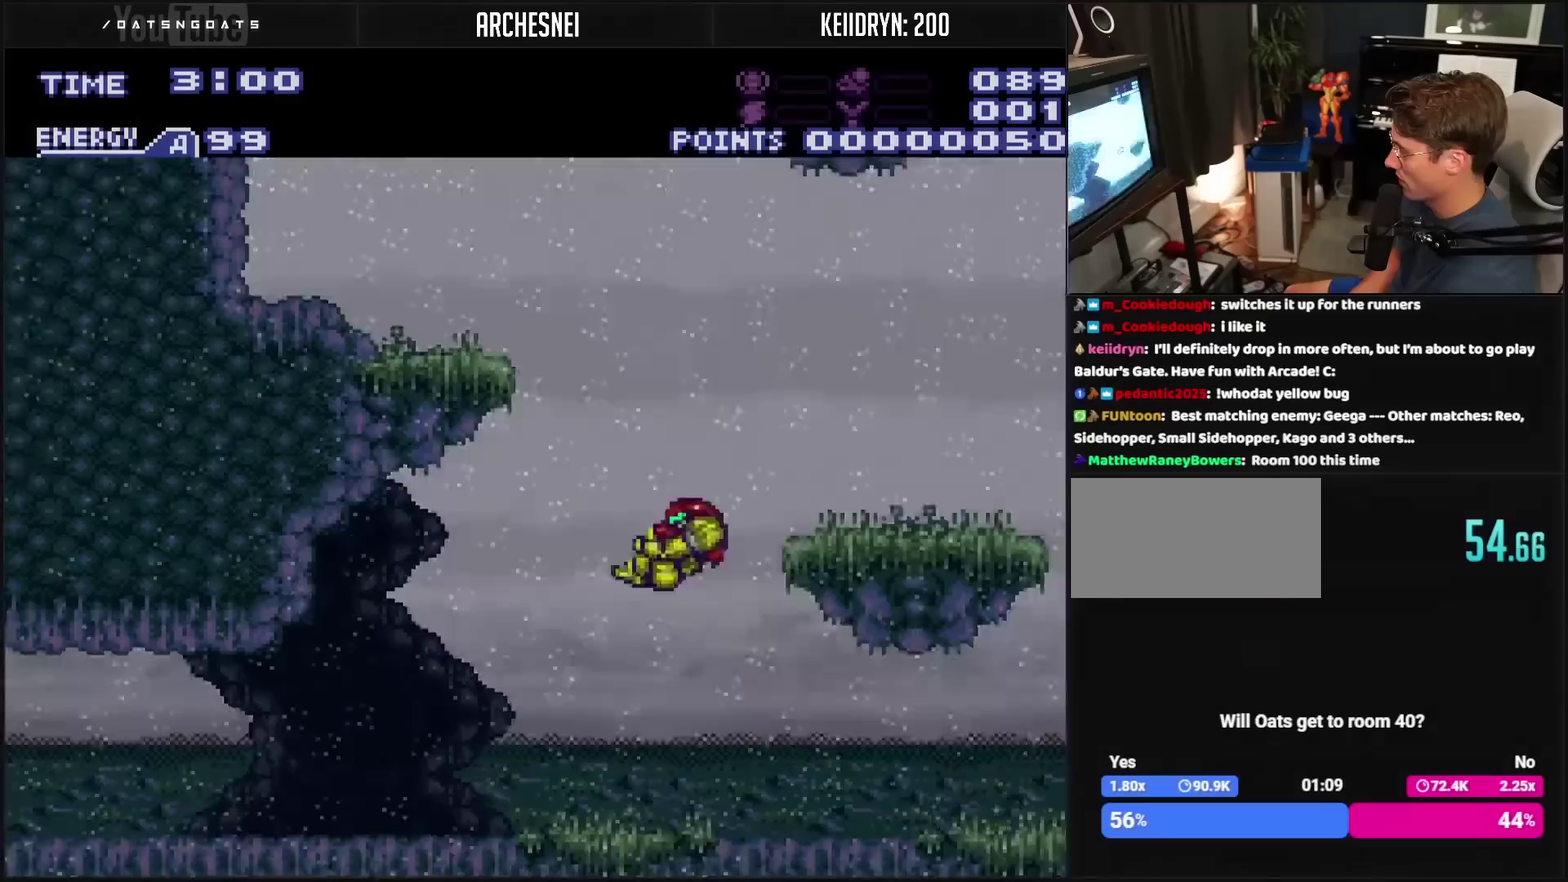
{"buttons": ["CROSS"], "events": [[133, "CIRCLE", "up"], [217, "CROSS", "down"], [483, "DPAD_LEFT", "up"]]}
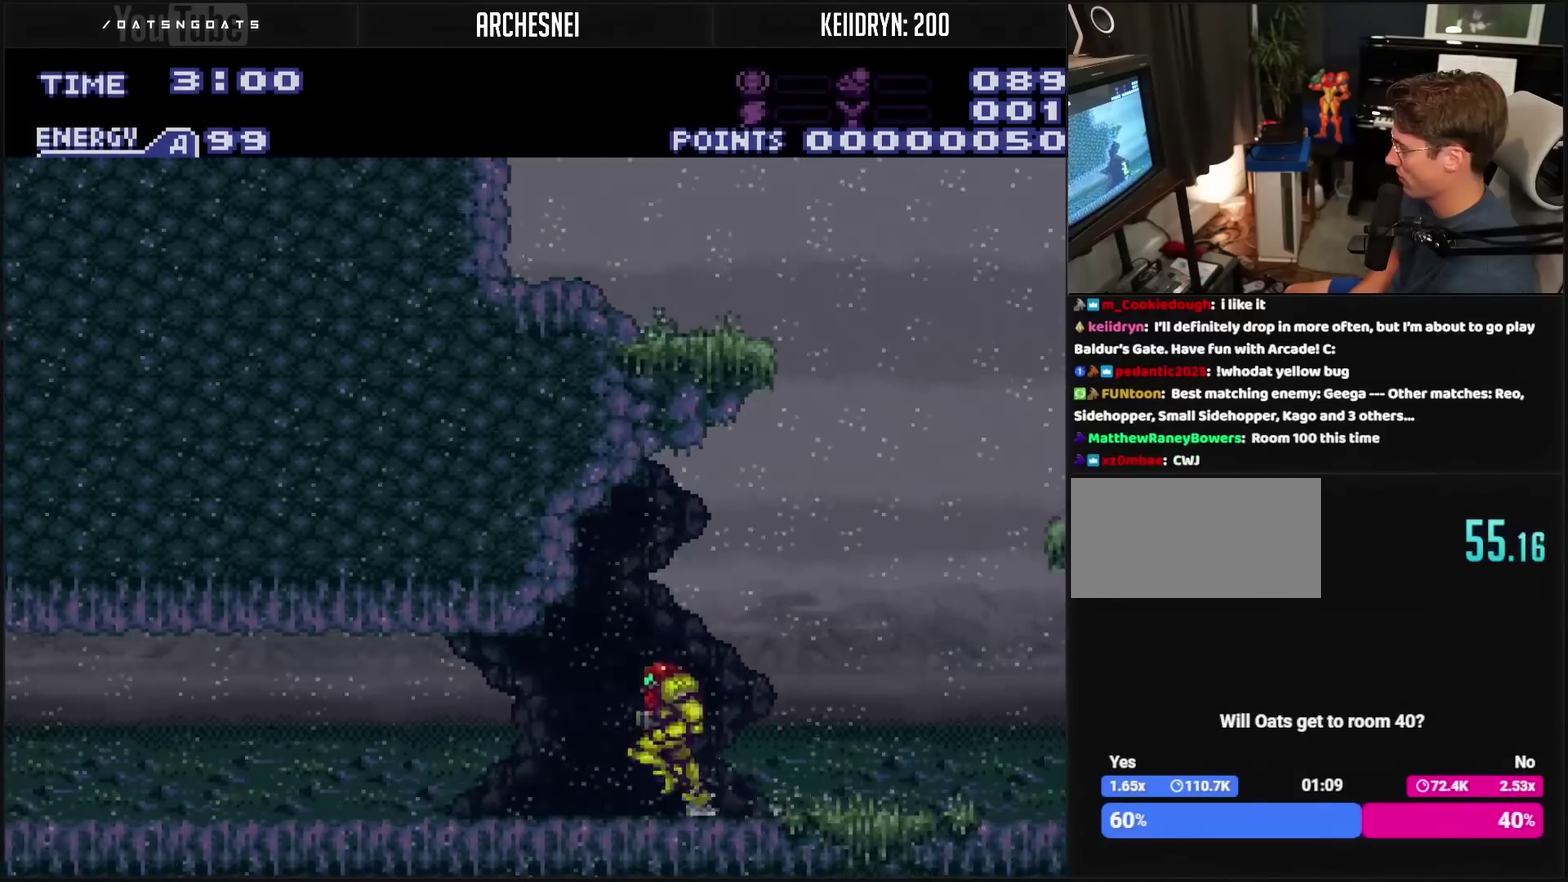
{"buttons": ["CROSS", "CIRCLE"], "events": [[33, "DPAD_RIGHT", "down"], [283, "L1", "down"], [333, "L1", "up"], [450, "CIRCLE", "down"], [467, "DPAD_RIGHT", "up"]]}
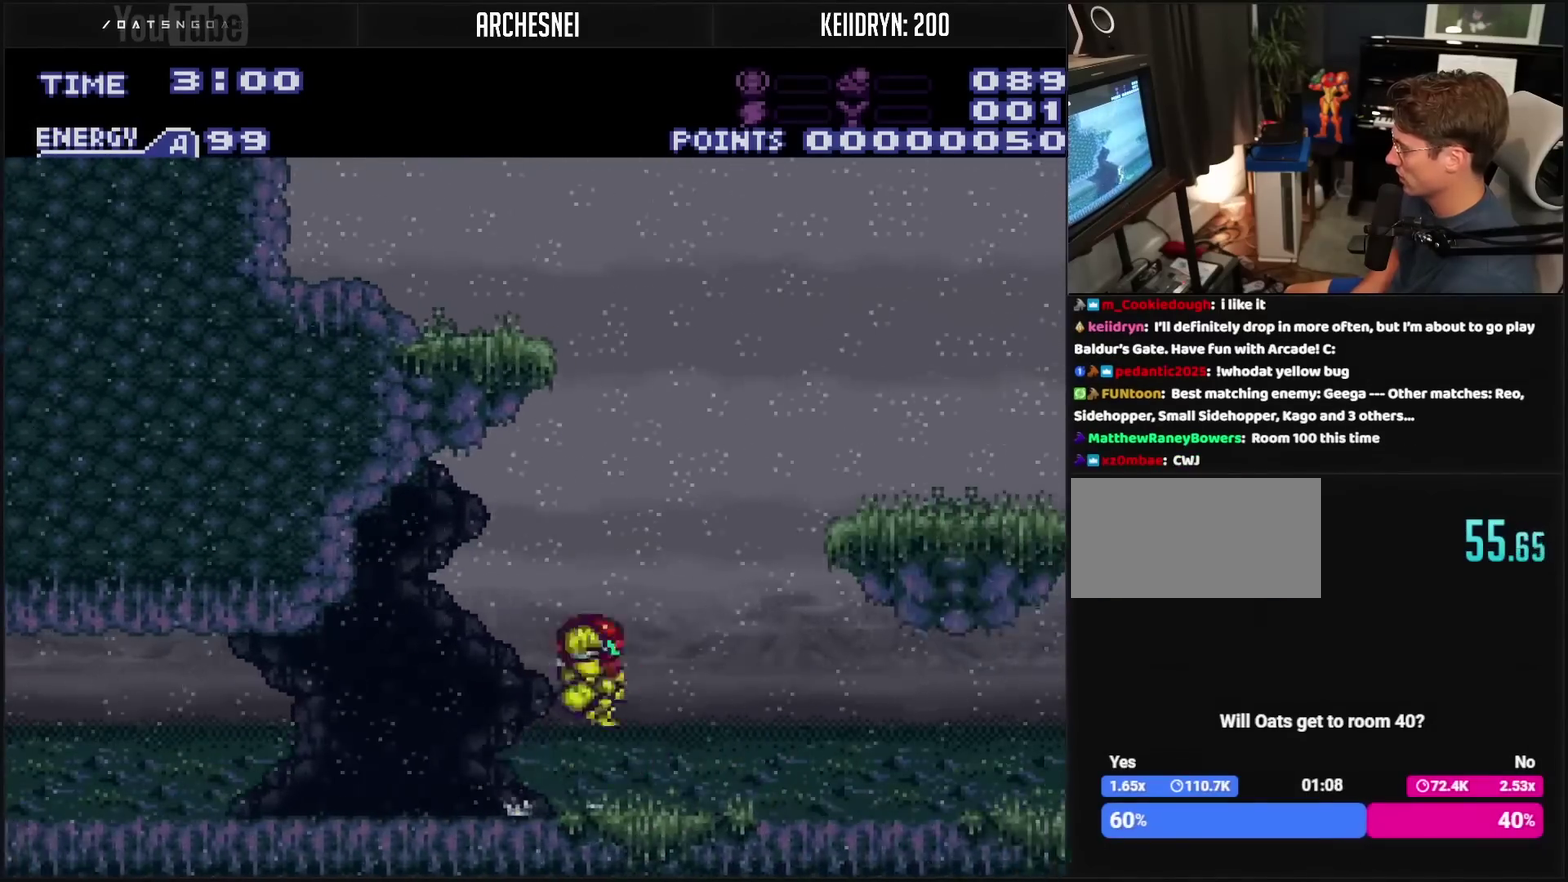
{"buttons": ["DPAD_RIGHT"], "events": [[67, "DPAD_RIGHT", "down"], [483, "CIRCLE", "up"], [483, "CROSS", "up"]]}
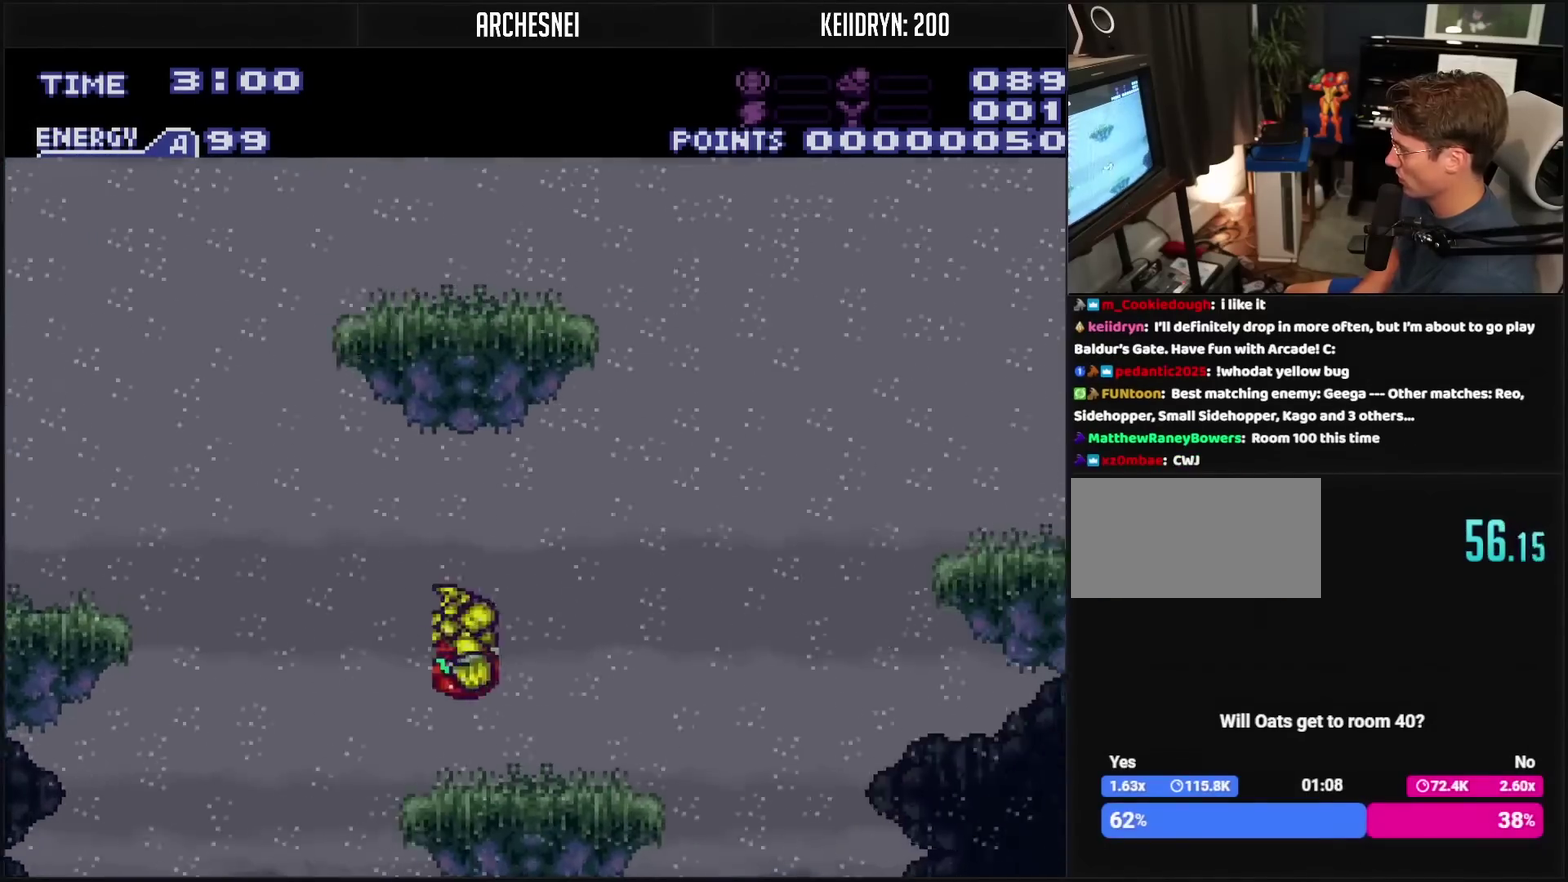
{"buttons": ["CIRCLE", "DPAD_RIGHT"], "events": [[33, "DPAD_RIGHT", "up"], [167, "DPAD_RIGHT", "down"], [417, "CIRCLE", "down"]]}
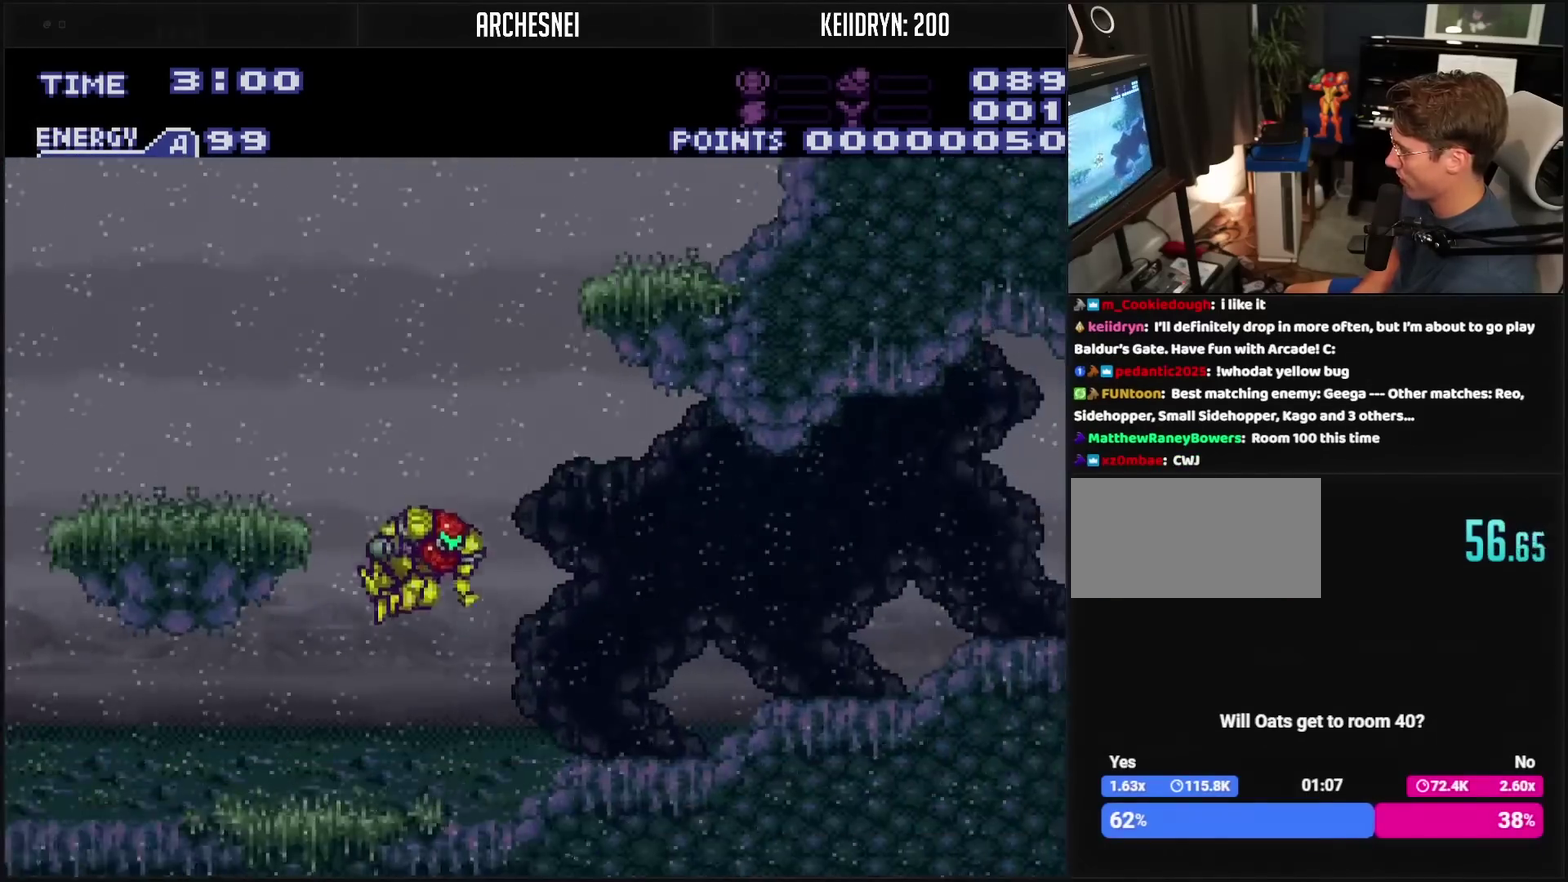
{"buttons": ["CROSS", "DPAD_LEFT"], "events": [[183, "CIRCLE", "up"], [200, "CROSS", "down"], [417, "DPAD_RIGHT", "up"], [467, "DPAD_LEFT", "down"]]}
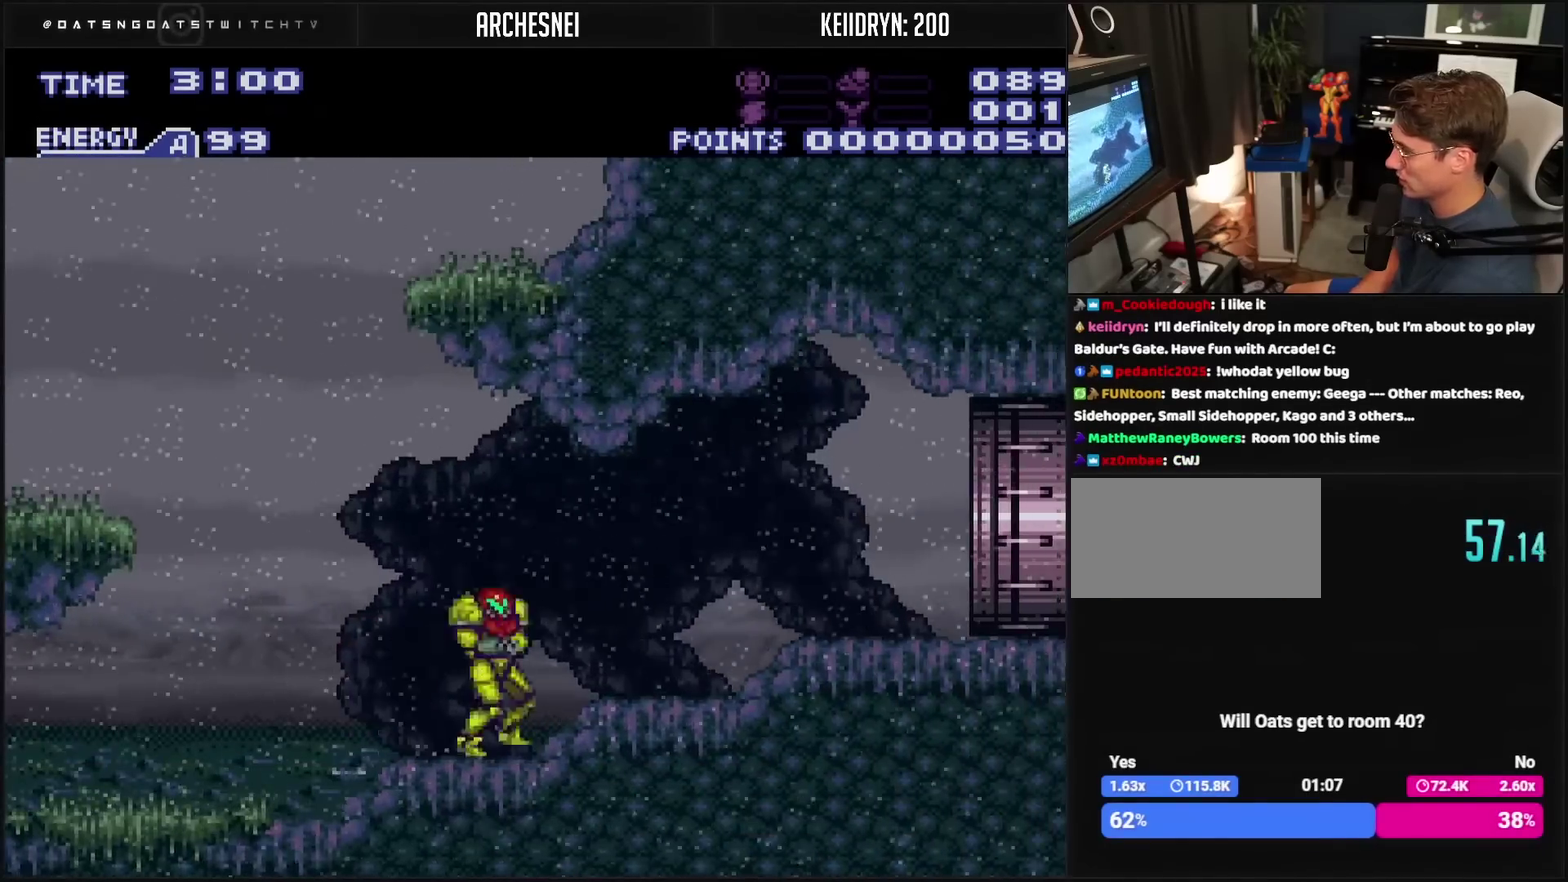
{"buttons": ["CROSS", "CIRCLE", "DPAD_LEFT"], "events": [[333, "CIRCLE", "down"]]}
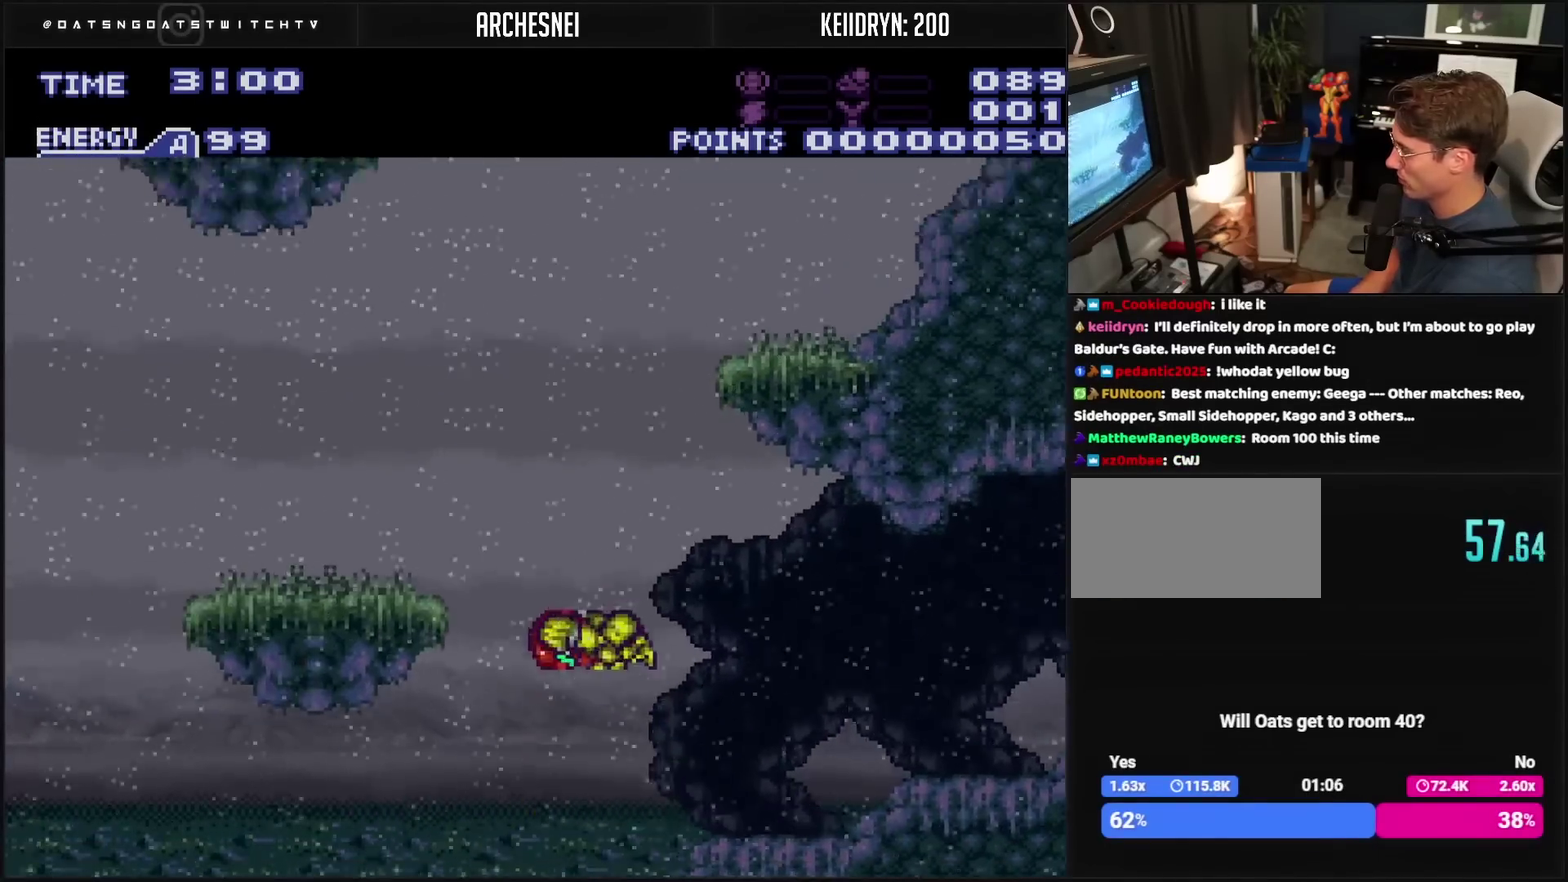
{"buttons": [], "events": [[283, "CROSS", "up"], [383, "CIRCLE", "up"], [383, "DPAD_LEFT", "up"]]}
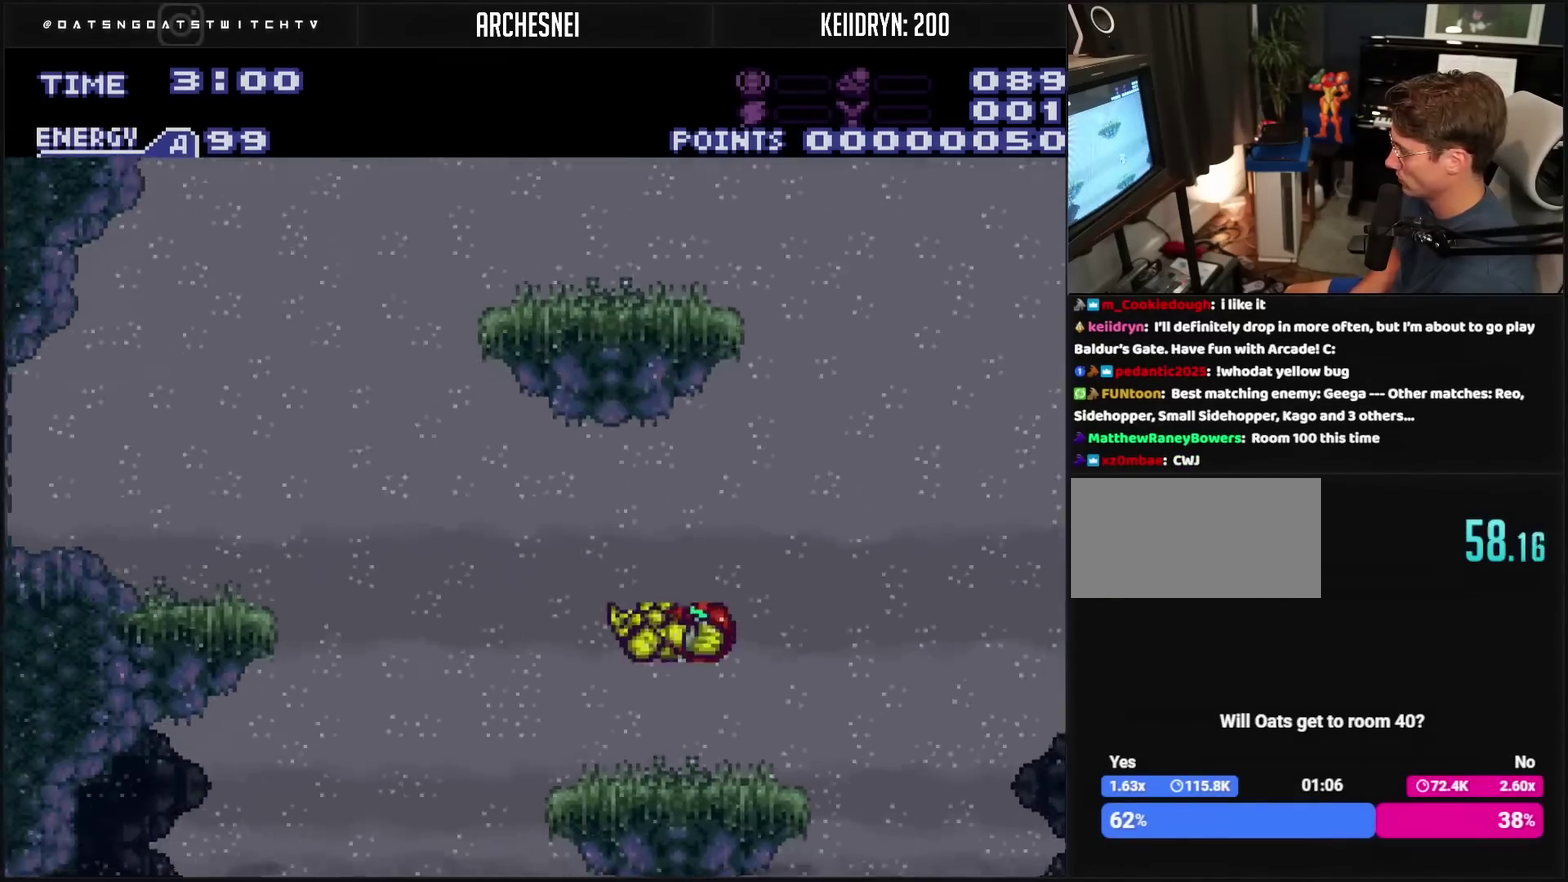
{"buttons": ["CIRCLE", "DPAD_LEFT"], "events": [[183, "DPAD_LEFT", "down"], [333, "CIRCLE", "down"]]}
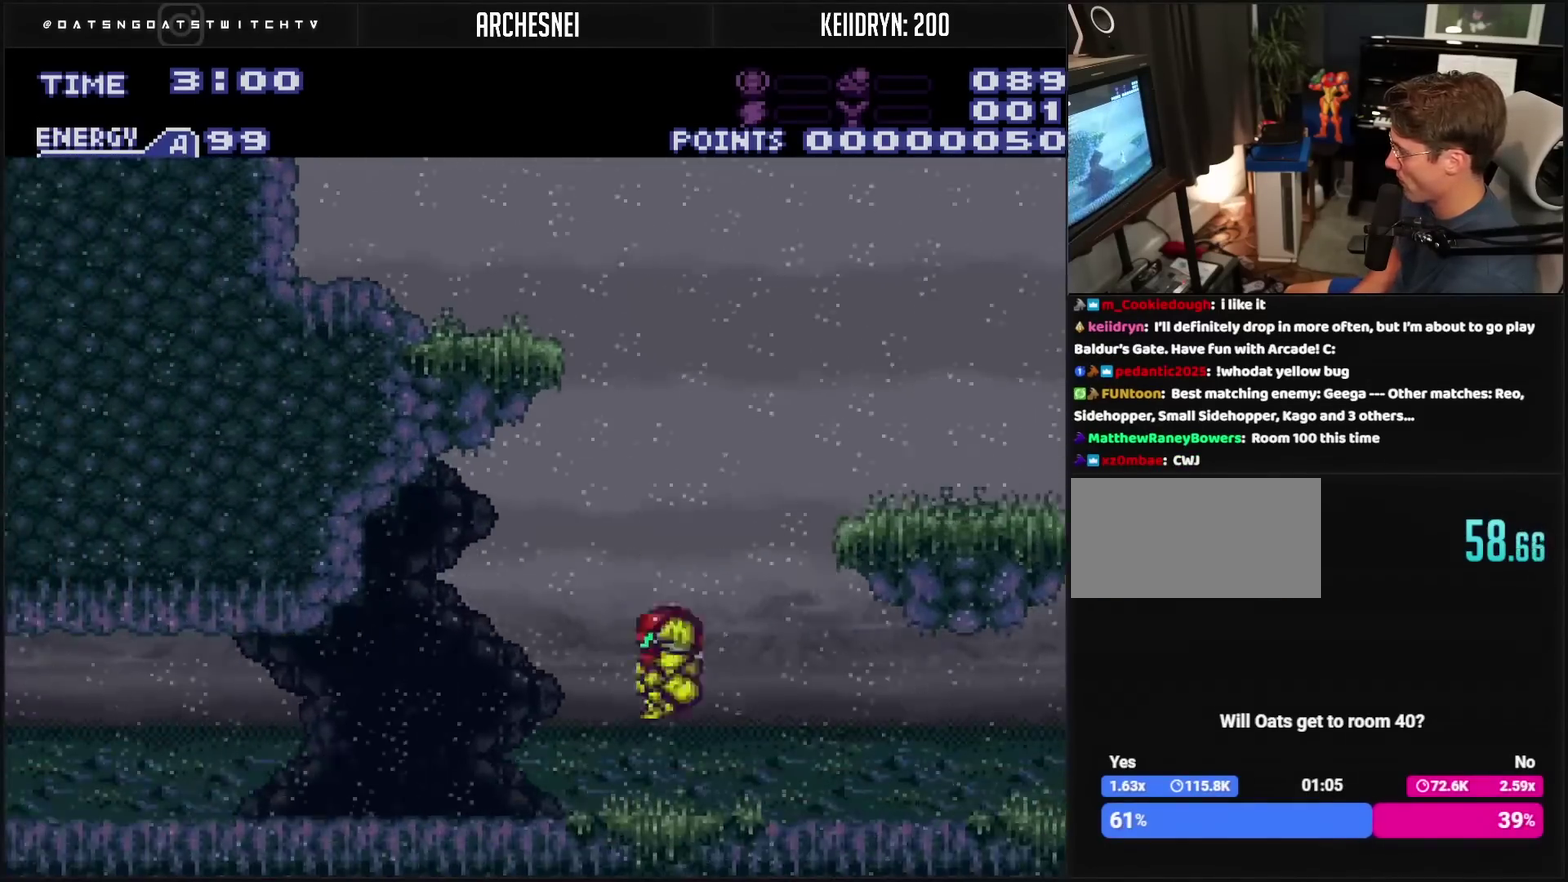
{"buttons": ["CROSS", "DPAD_RIGHT"], "events": [[83, "CIRCLE", "up"], [83, "CROSS", "down"], [350, "DPAD_LEFT", "up"], [467, "DPAD_RIGHT", "down"]]}
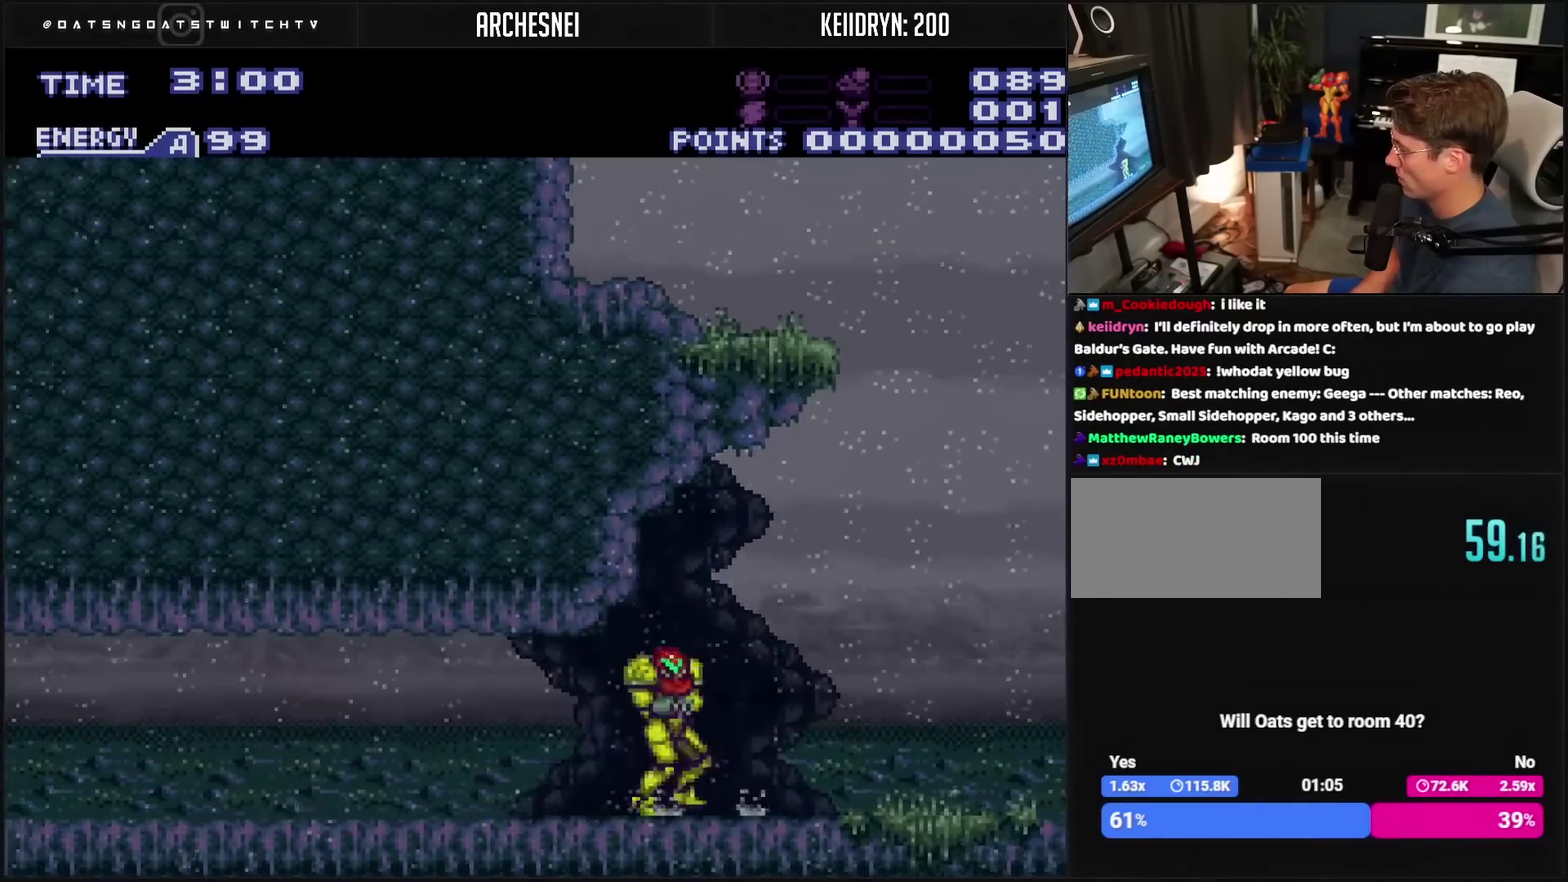
{"buttons": ["CROSS", "CIRCLE", "DPAD_RIGHT"], "events": [[300, "CIRCLE", "down"], [350, "DPAD_RIGHT", "up"], [500, "DPAD_RIGHT", "down"]]}
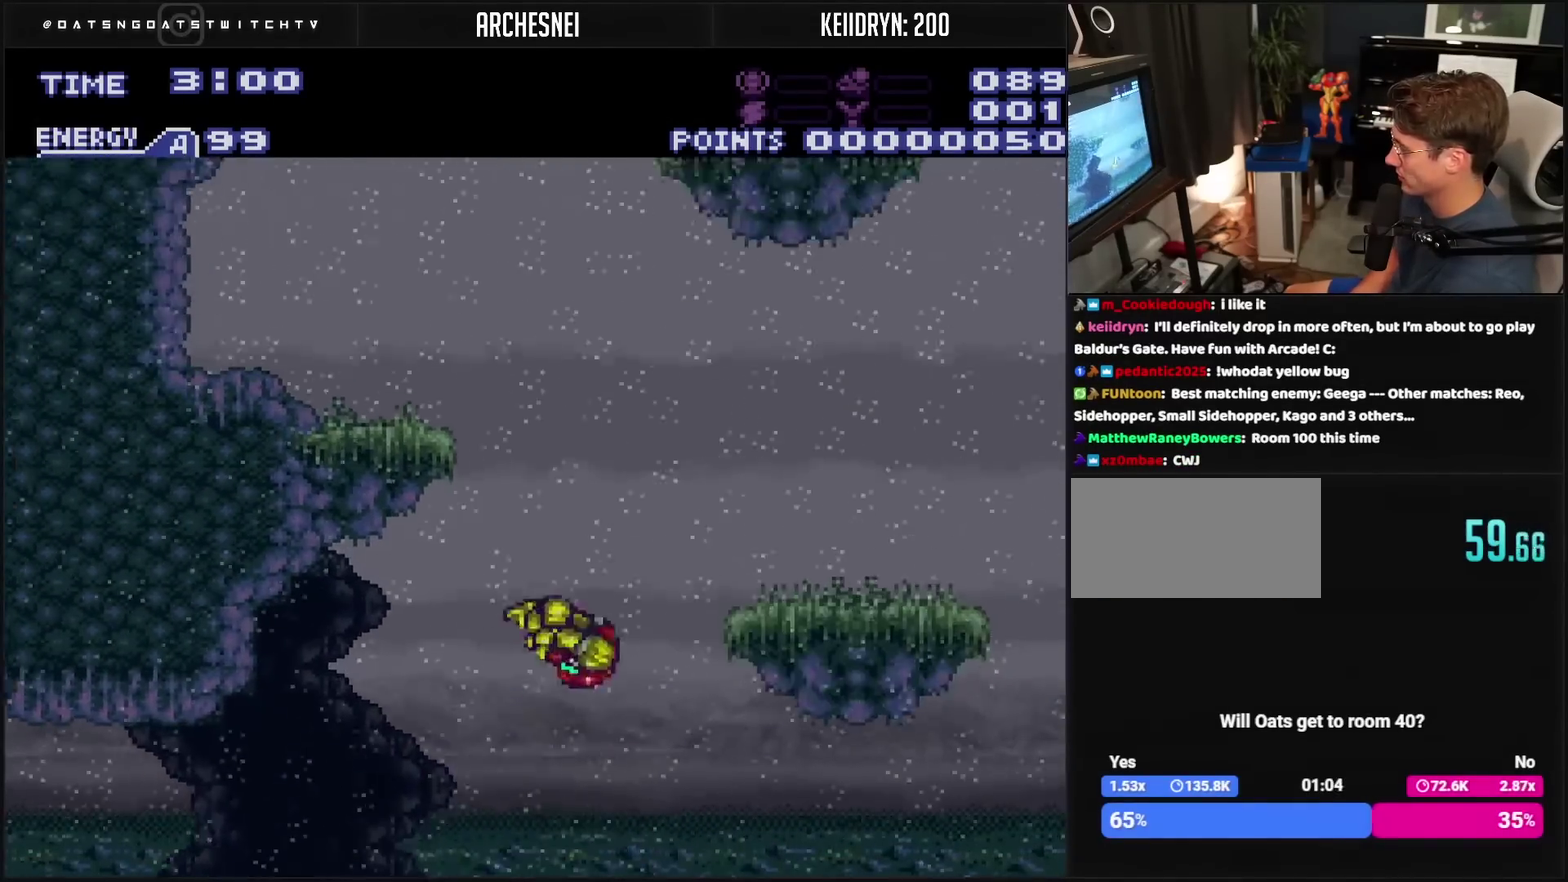
{"buttons": [], "events": [[100, "CROSS", "up"], [333, "CIRCLE", "up"], [400, "DPAD_RIGHT", "up"]]}
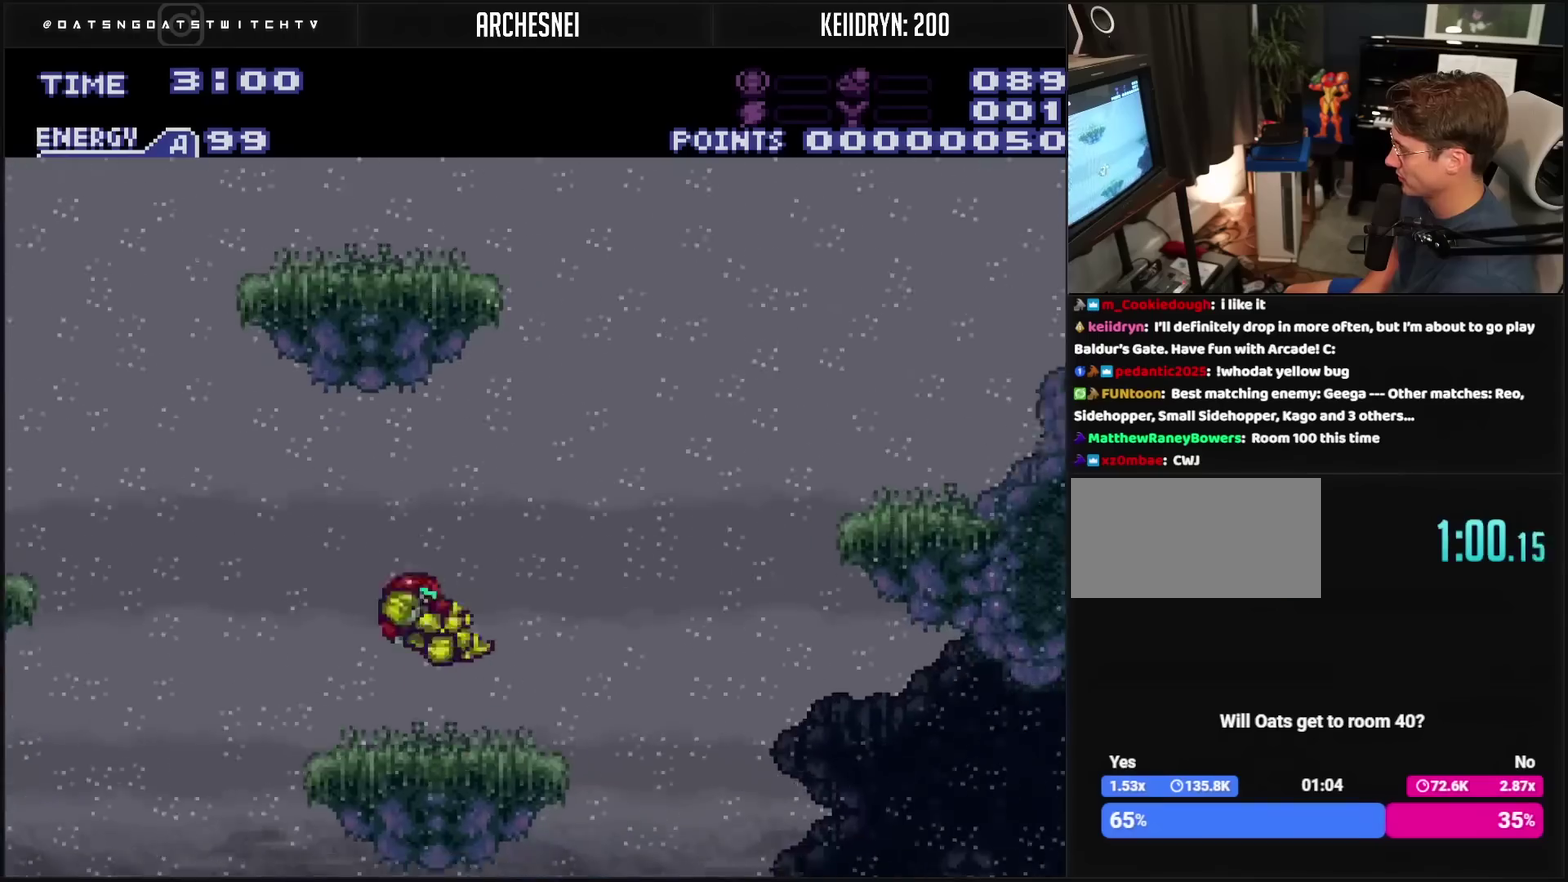
{"buttons": ["DPAD_RIGHT"], "events": [[117, "DPAD_RIGHT", "down"], [317, "CIRCLE", "down"], [383, "CIRCLE", "up"]]}
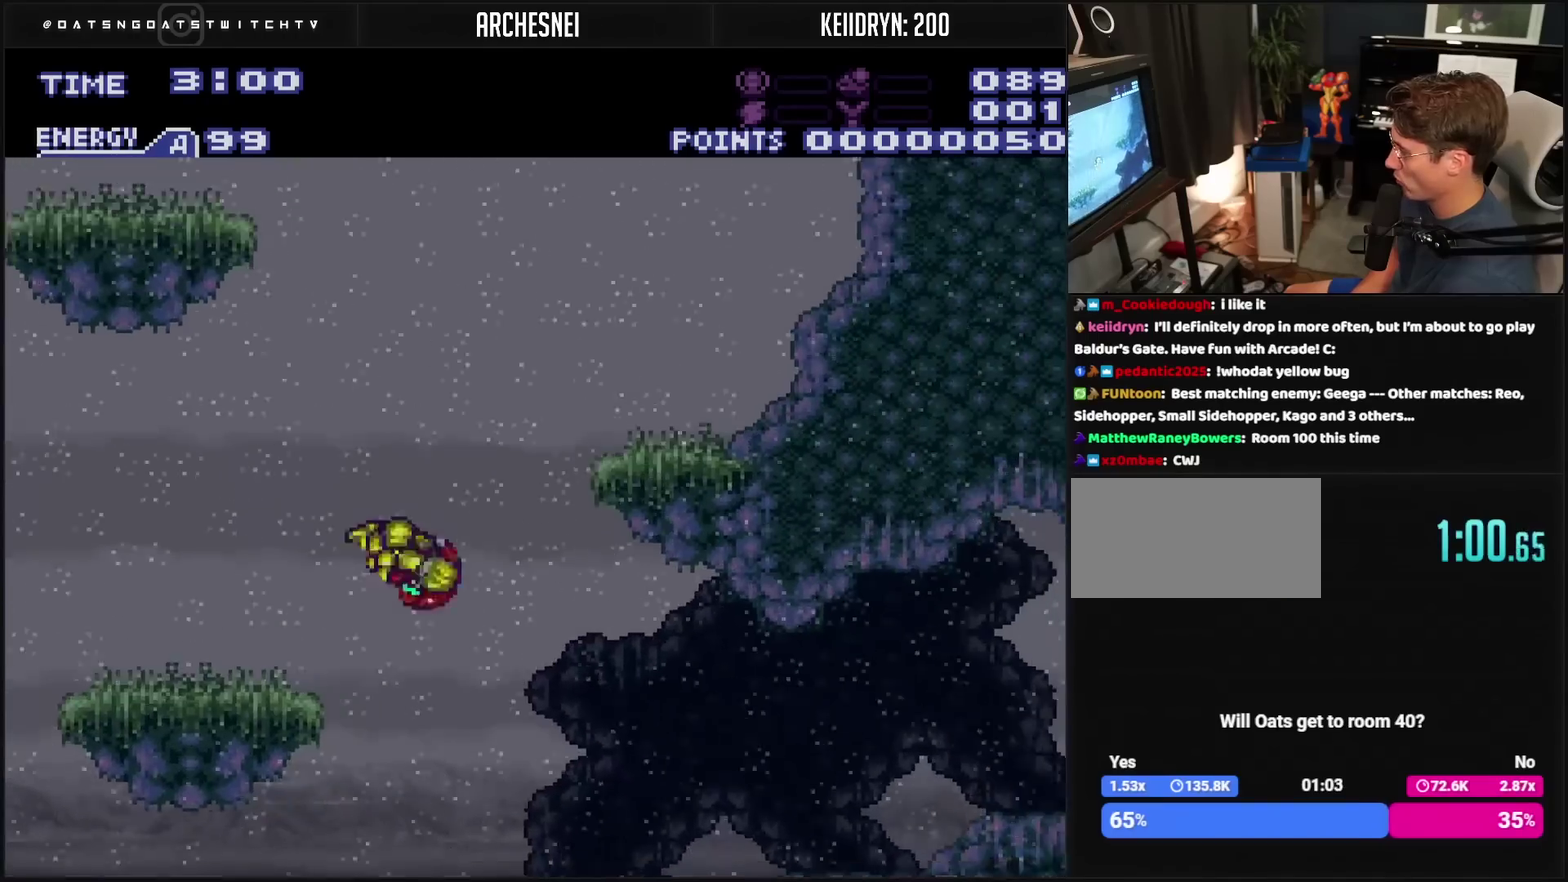
{"buttons": ["CROSS", "DPAD_RIGHT"], "events": [[150, "CROSS", "down"], [250, "CROSS", "up"], [367, "CROSS", "down"]]}
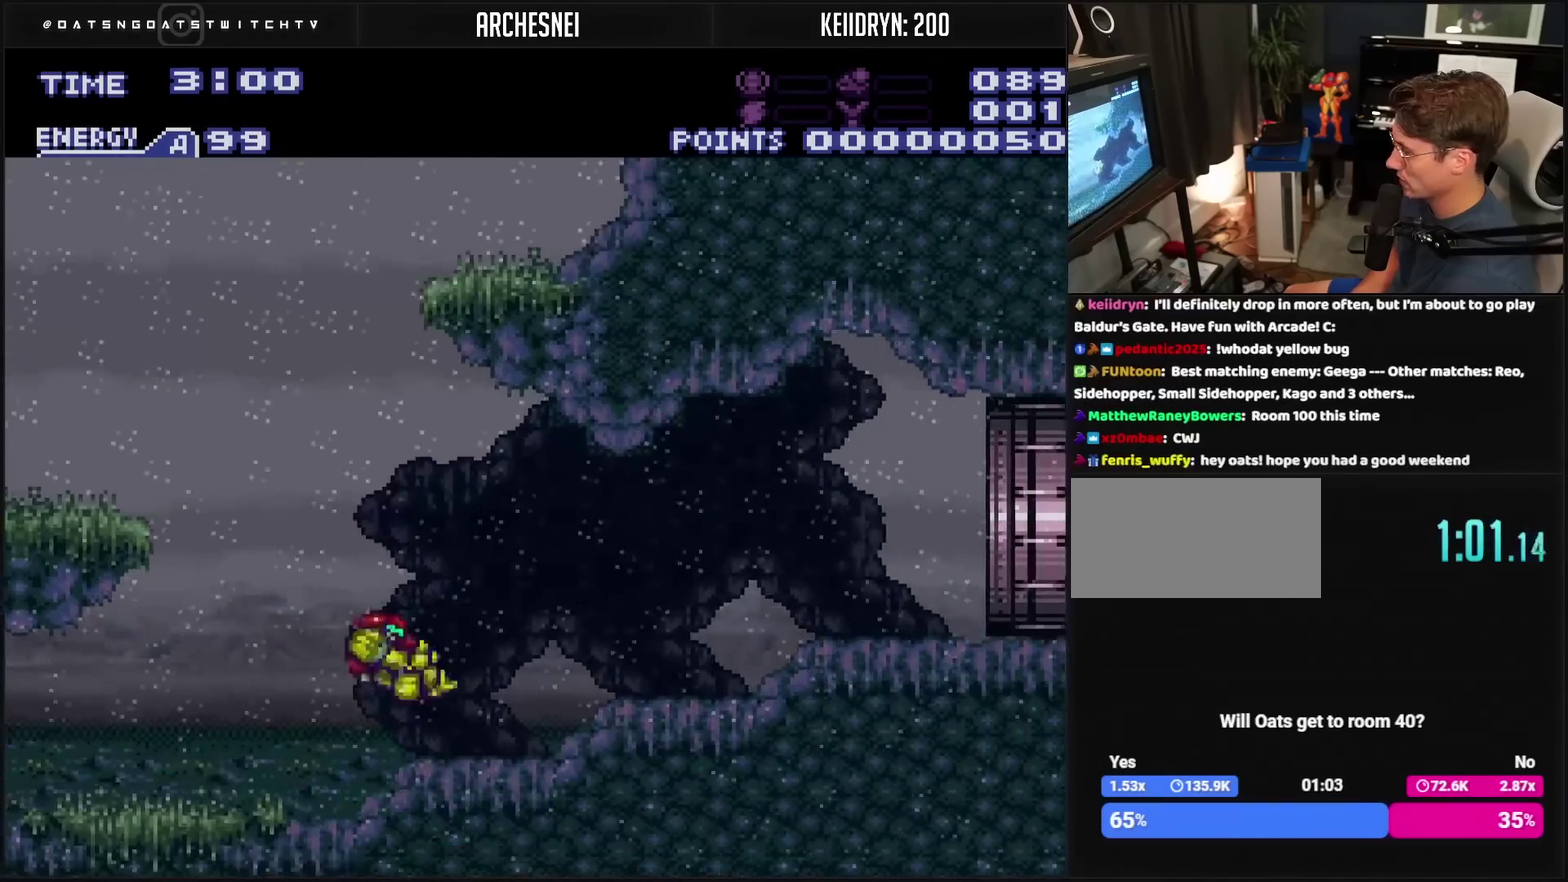
{"buttons": ["CROSS", "DPAD_LEFT"], "events": [[133, "R1", "down"], [217, "R1", "up"], [233, "DPAD_RIGHT", "up"], [317, "DPAD_LEFT", "down"]]}
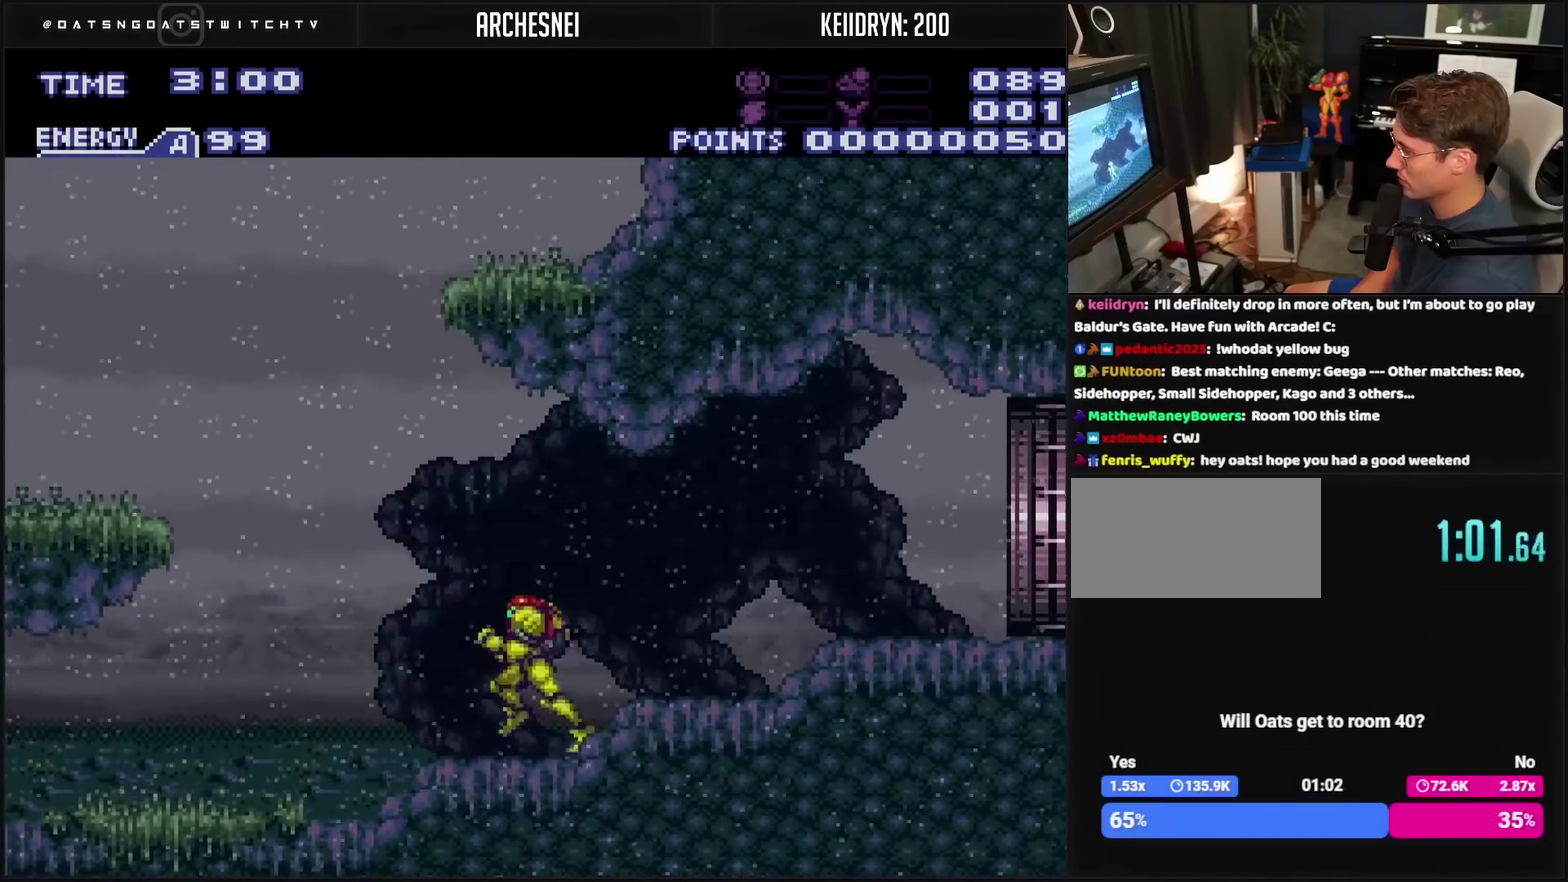
{"buttons": ["CIRCLE", "DPAD_LEFT"], "events": [[167, "CIRCLE", "down"], [283, "CROSS", "up"]]}
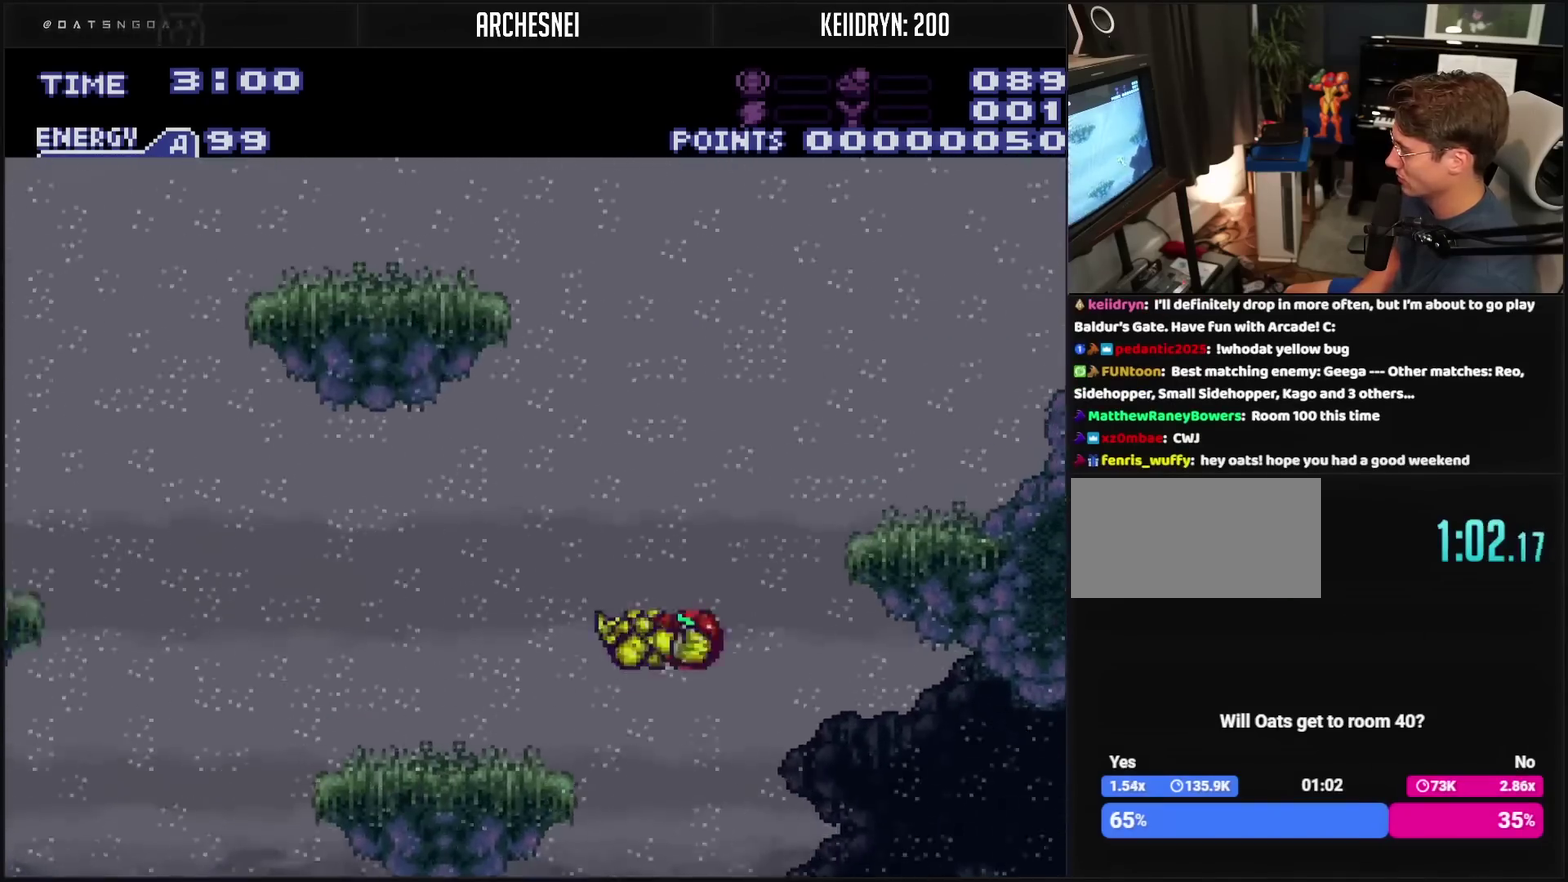
{"buttons": [], "events": [[217, "CIRCLE", "up"], [300, "DPAD_LEFT", "up"]]}
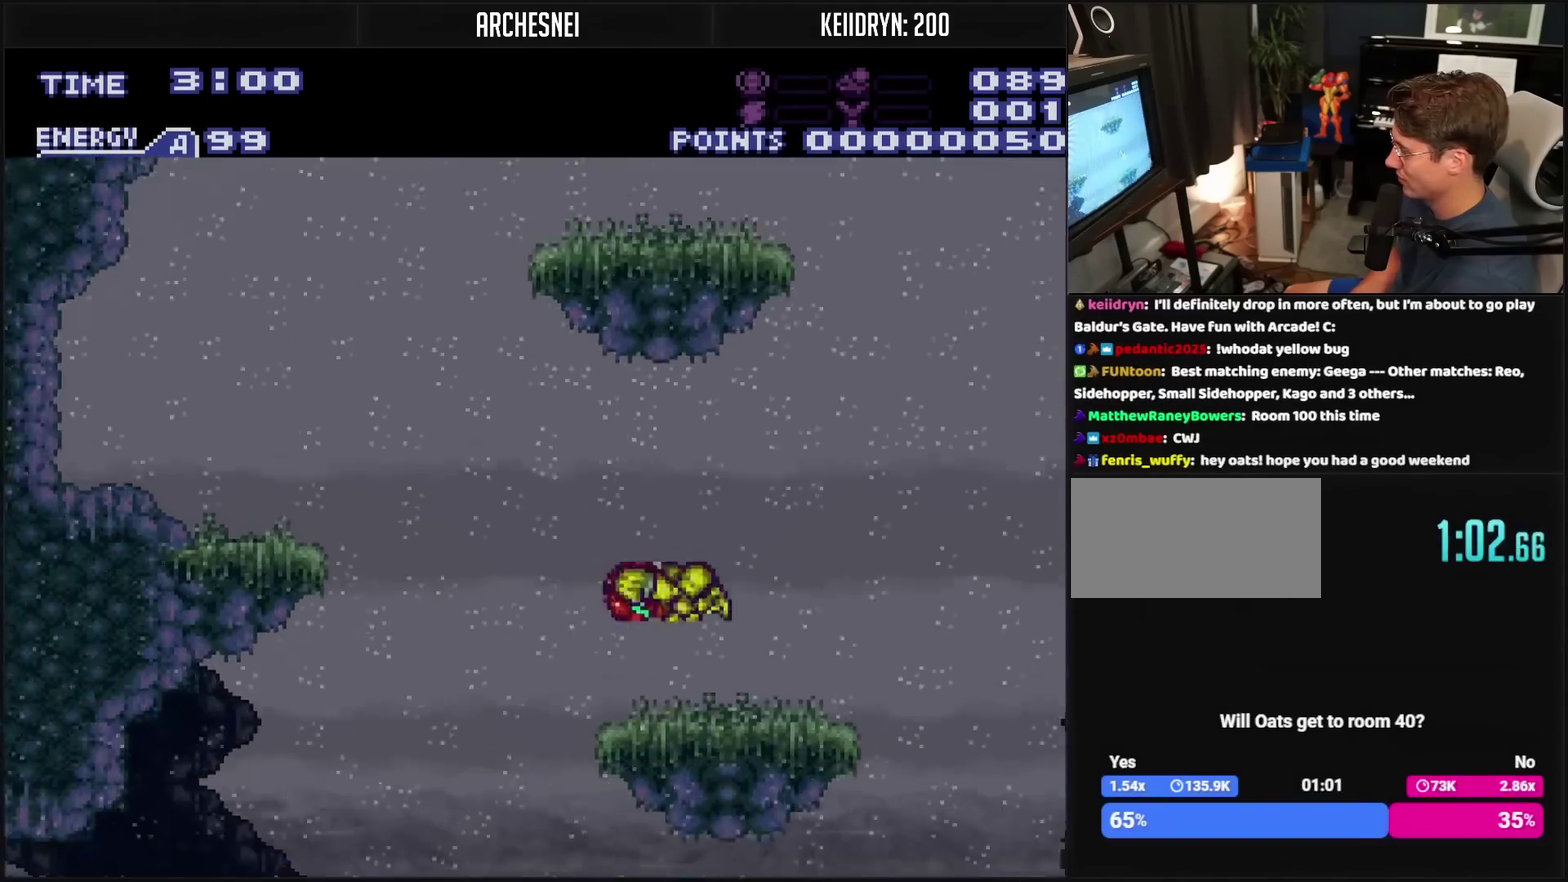
{"buttons": ["DPAD_LEFT"], "events": [[100, "DPAD_LEFT", "down"]]}
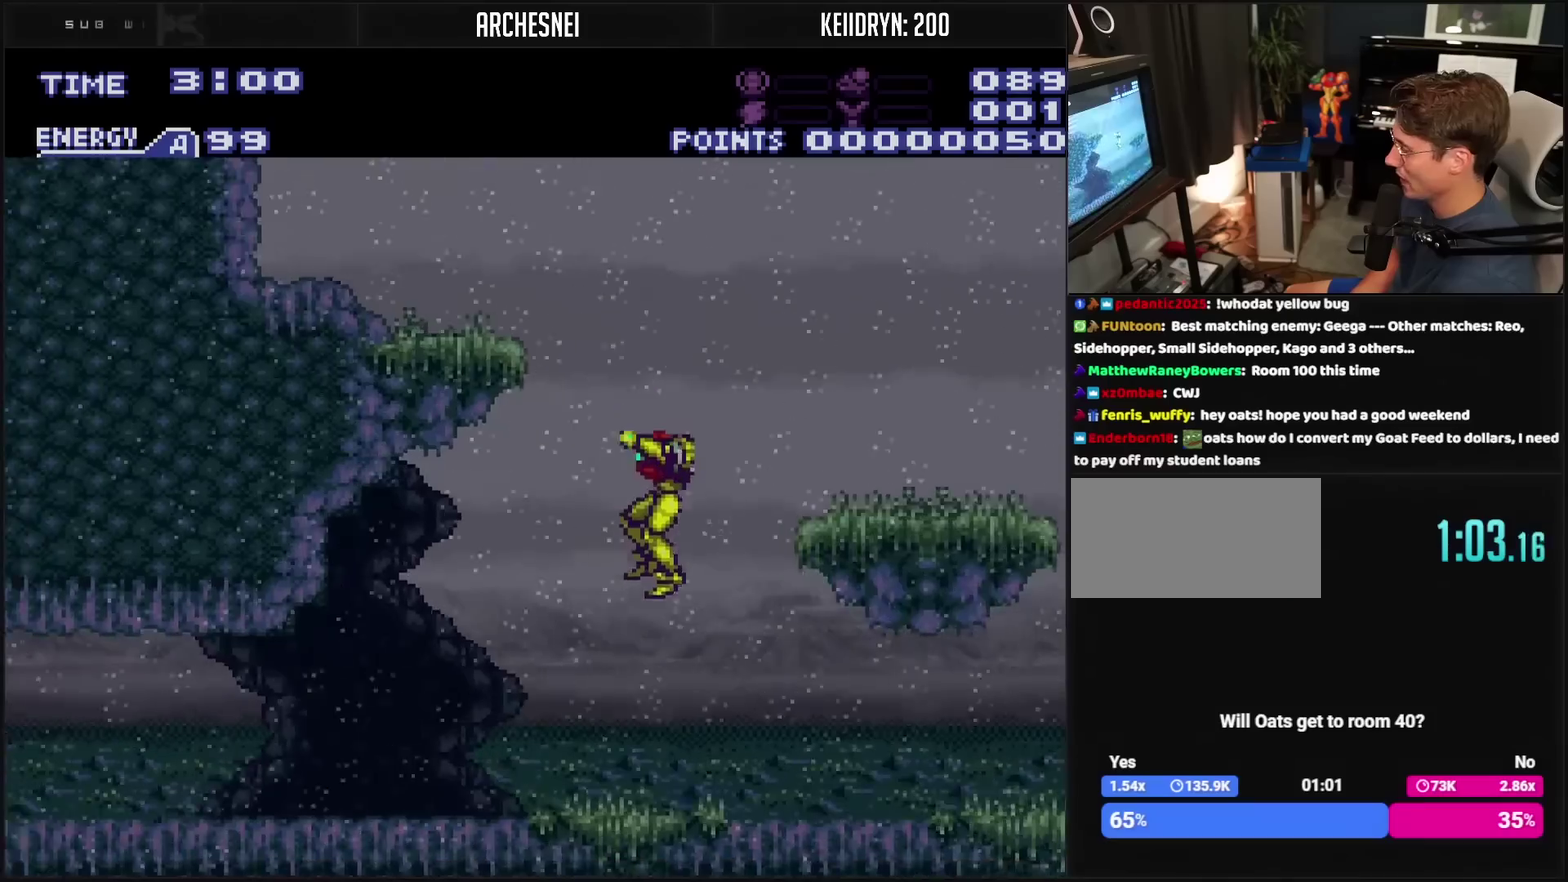
{"buttons": ["CROSS", "DPAD_LEFT"], "events": [[67, "CROSS", "down"]]}
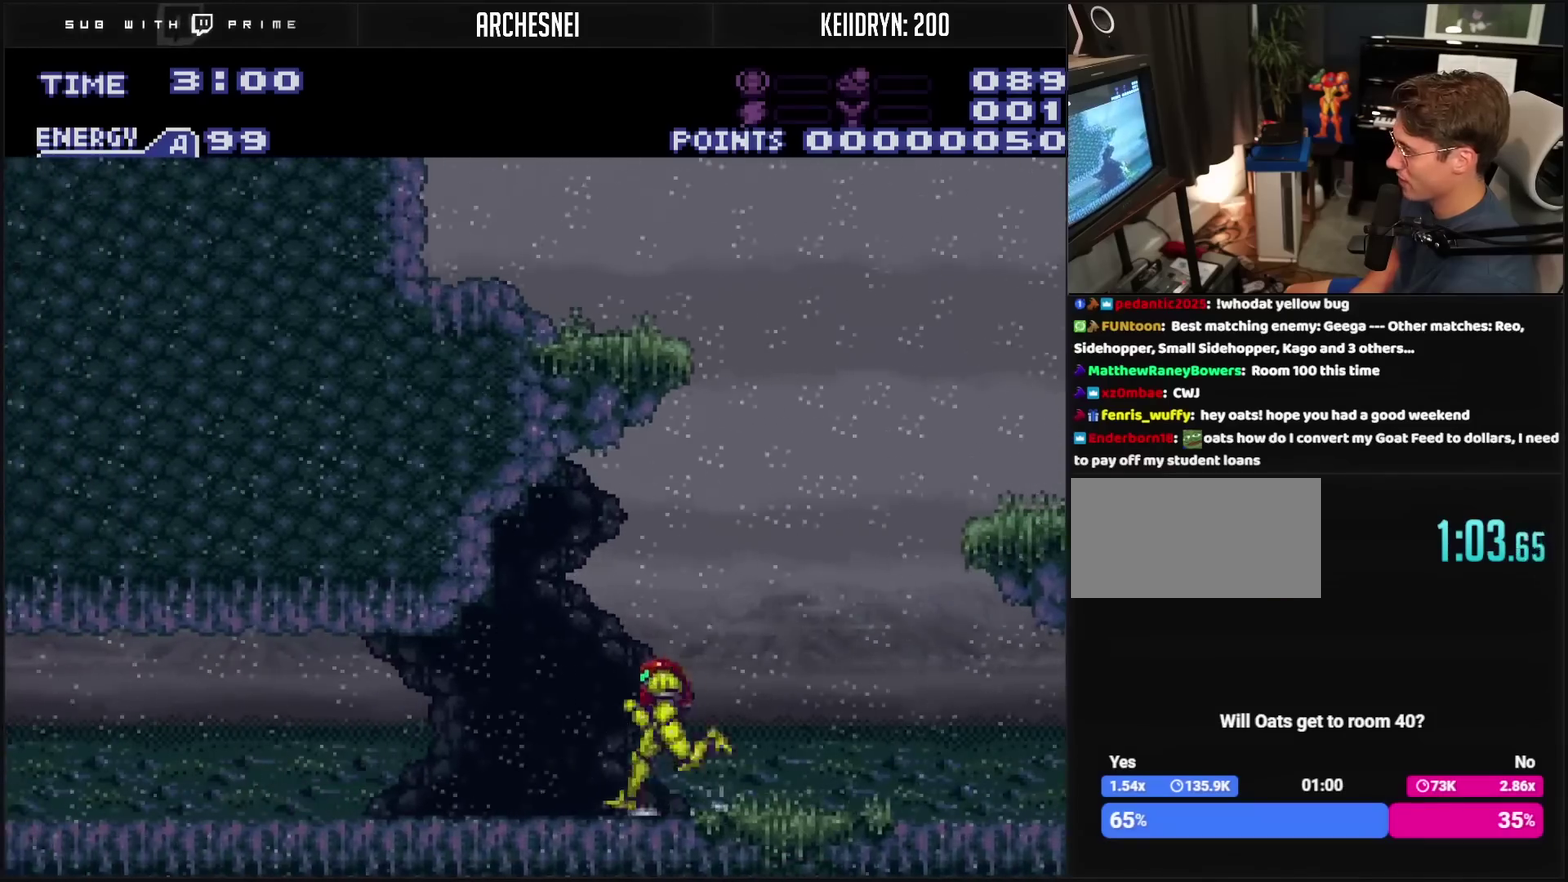
{"buttons": ["CROSS", "DPAD_RIGHT"], "events": [[133, "DPAD_LEFT", "up"], [200, "DPAD_RIGHT", "down"], [433, "L1", "down"], [483, "L1", "up"]]}
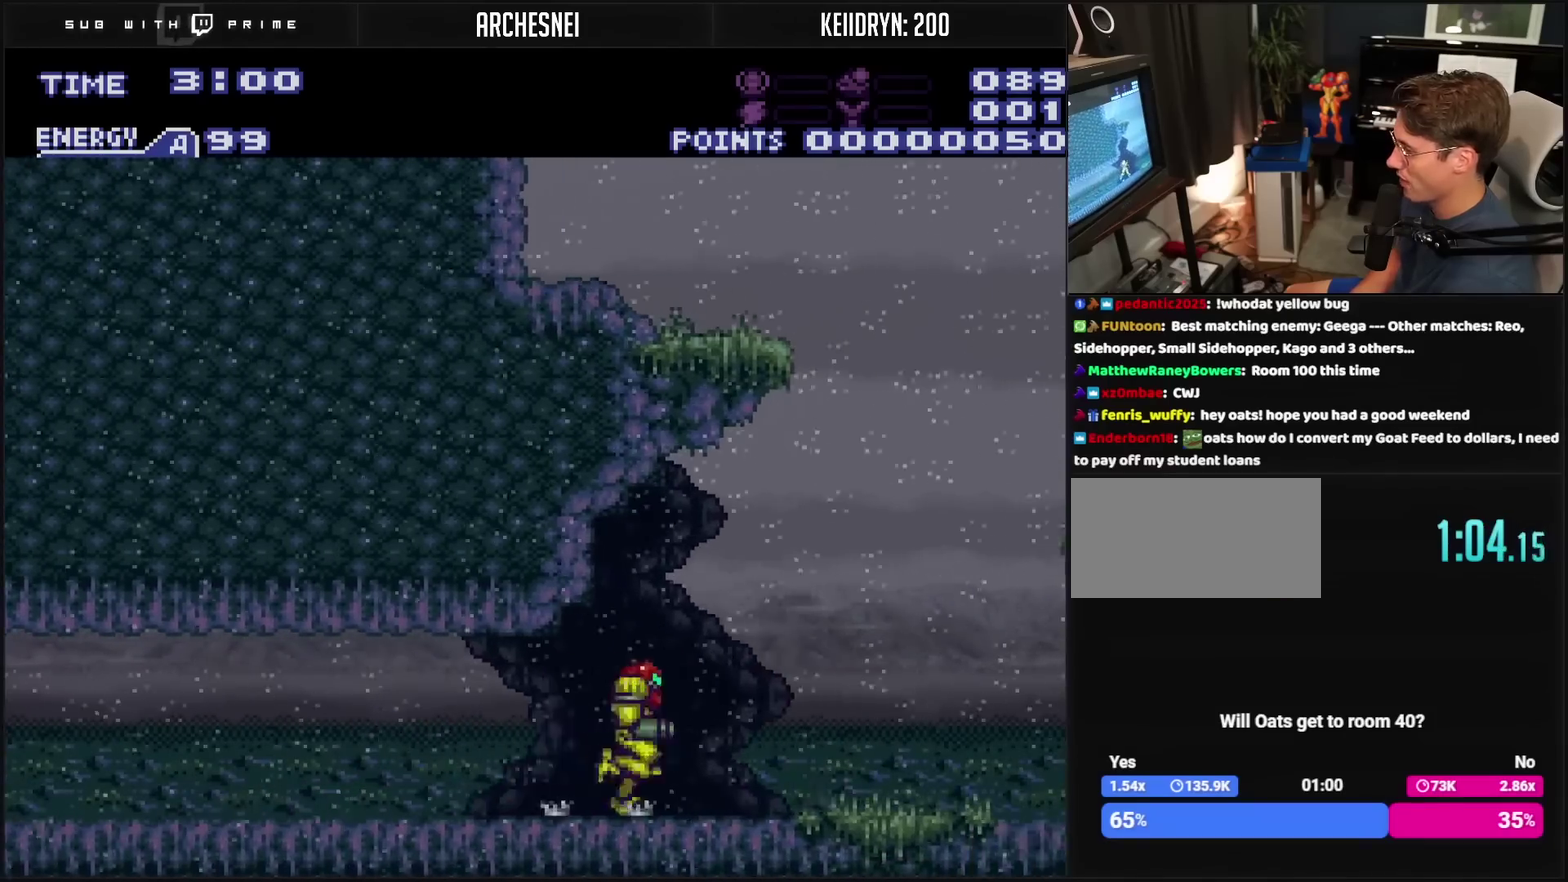
{"buttons": ["CROSS", "CIRCLE", "DPAD_RIGHT"], "events": [[117, "CIRCLE", "down"], [150, "DPAD_RIGHT", "up"], [283, "DPAD_RIGHT", "down"]]}
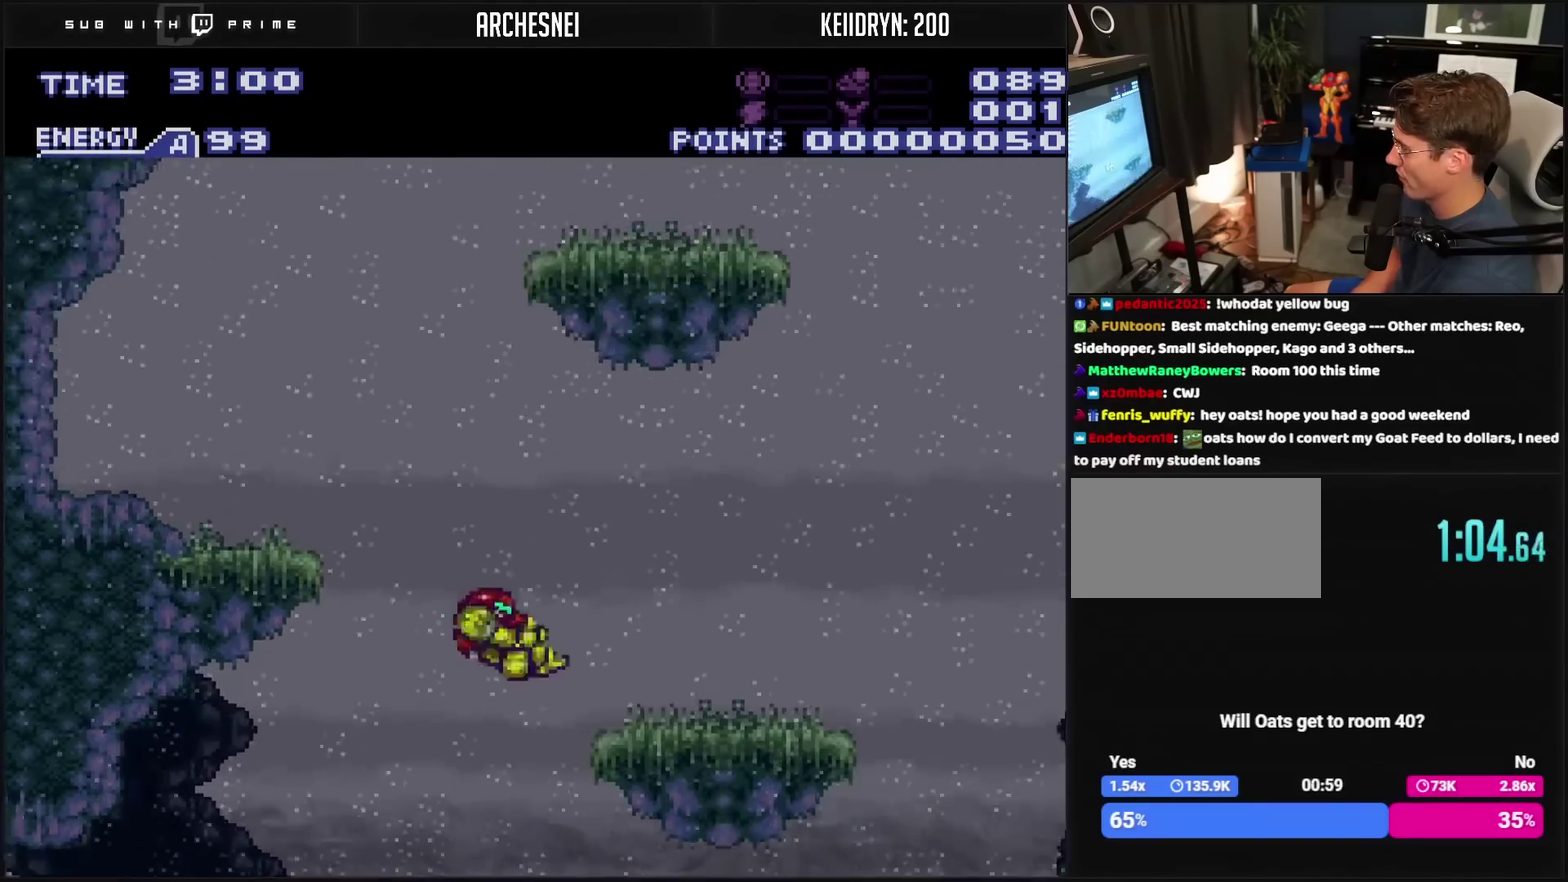
{"buttons": [], "events": [[150, "CROSS", "up"], [183, "CIRCLE", "up"], [267, "DPAD_RIGHT", "up"]]}
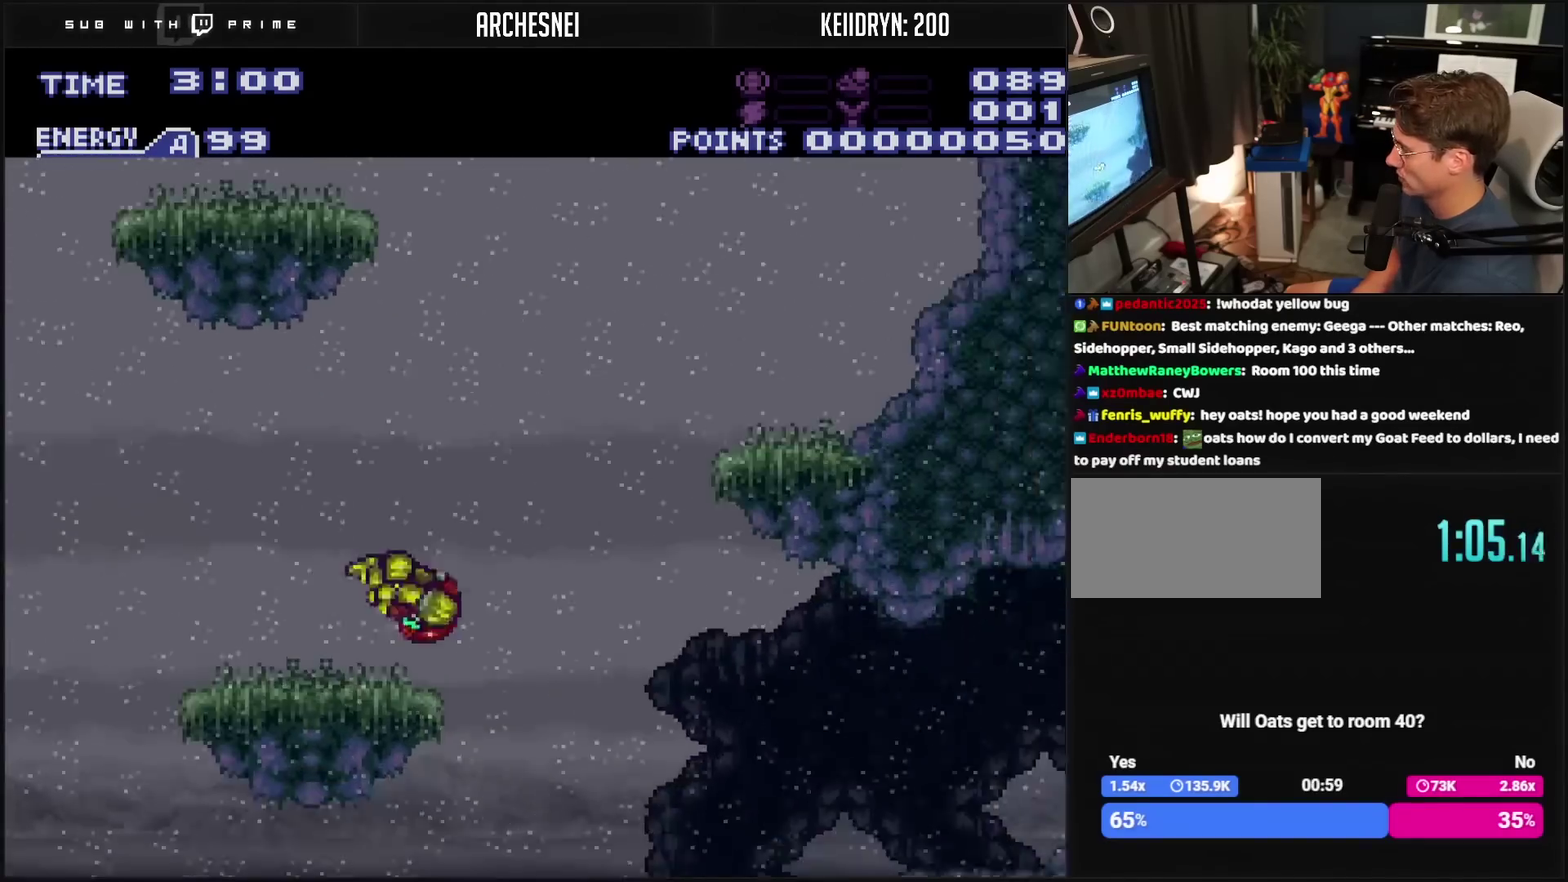
{"buttons": ["CROSS", "DPAD_RIGHT"], "events": [[17, "DPAD_RIGHT", "down"], [467, "CROSS", "down"]]}